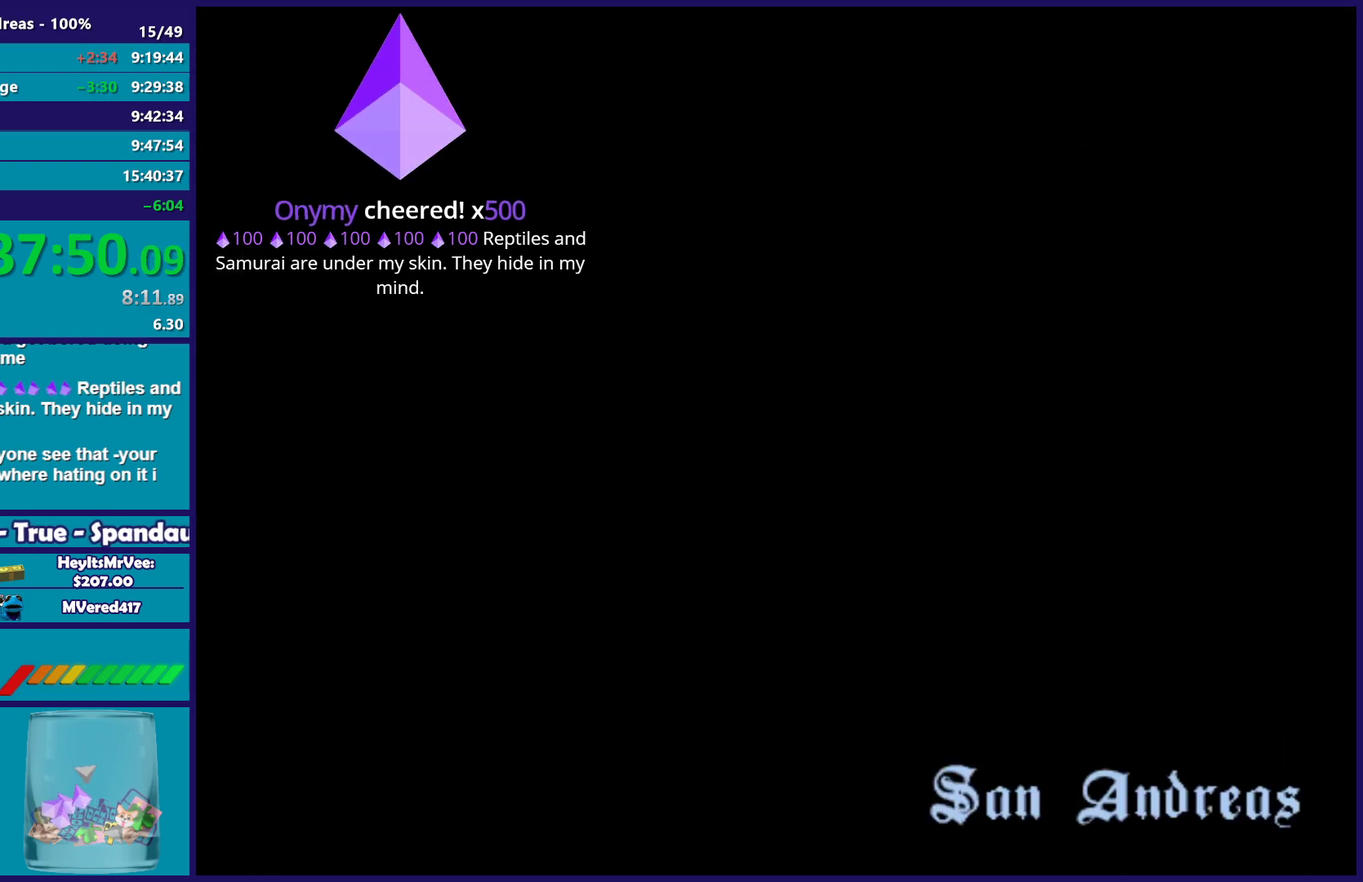
Gameplay with a controller (Xbox layout); each line is a JSON object with the inputs held at the frame after it. "events" lists button and stick changes between this image and that frame as [ms after this image, input, new state], when the widget could be followed in between. Not read: right_stick.
{"buttons": ["A"], "left_stick": "center"}
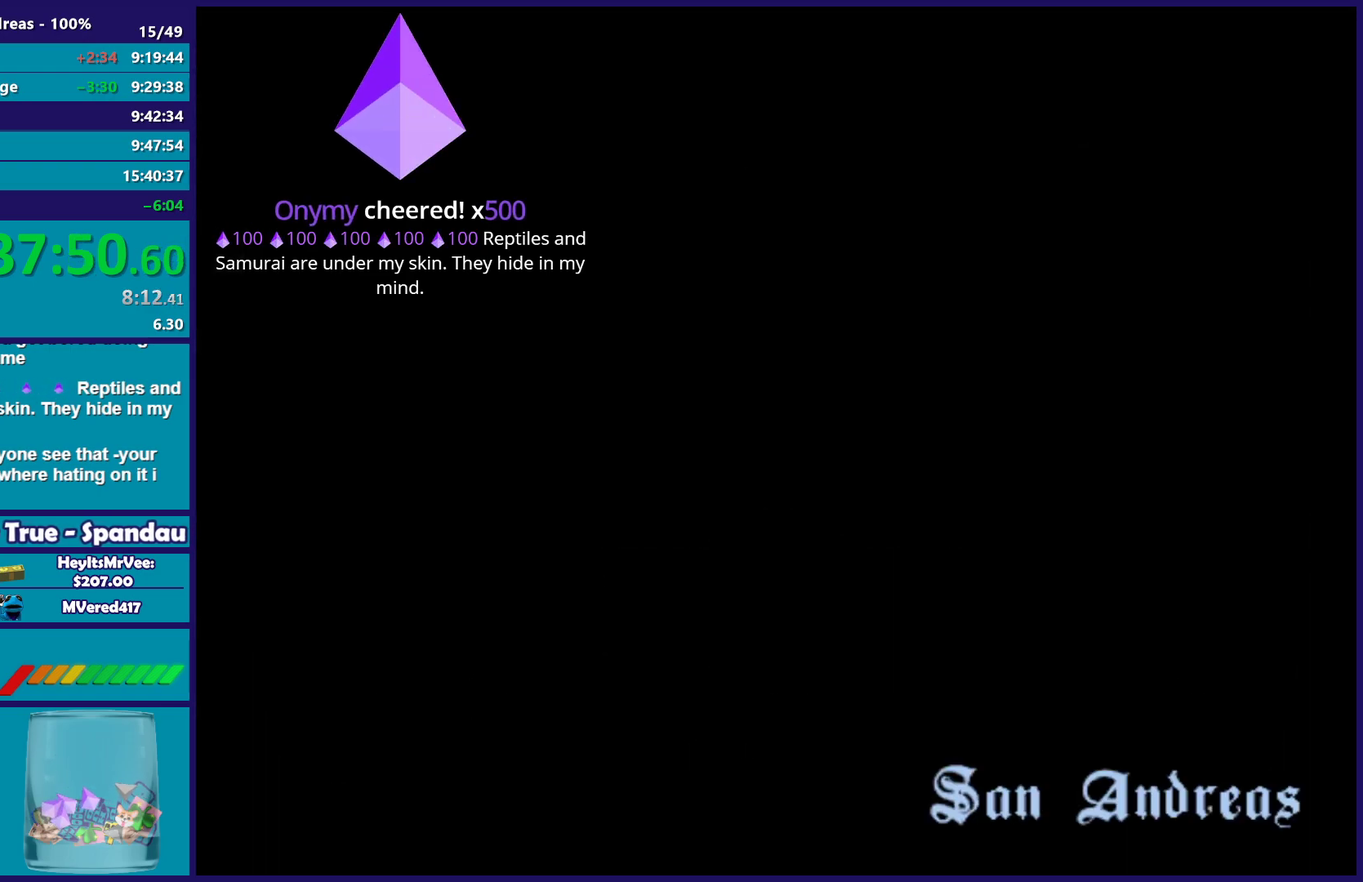
{"buttons": [], "left_stick": "center", "events": [[67, "A", "up"], [150, "A", "down"], [267, "A", "up"], [350, "A", "down"], [500, "A", "up"]]}
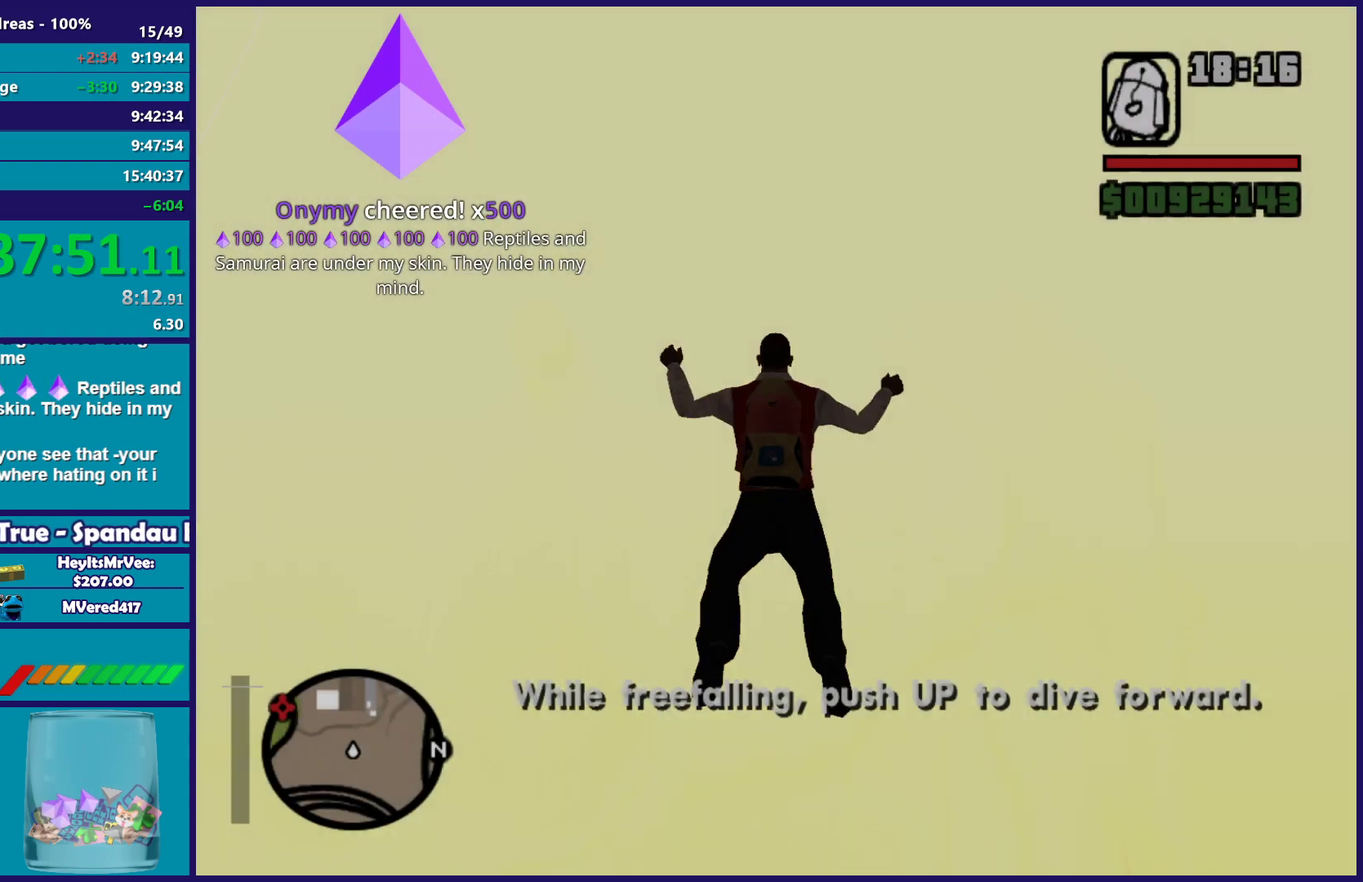
{"buttons": [], "left_stick": "up", "events": [[117, "left_stick", "up"]]}
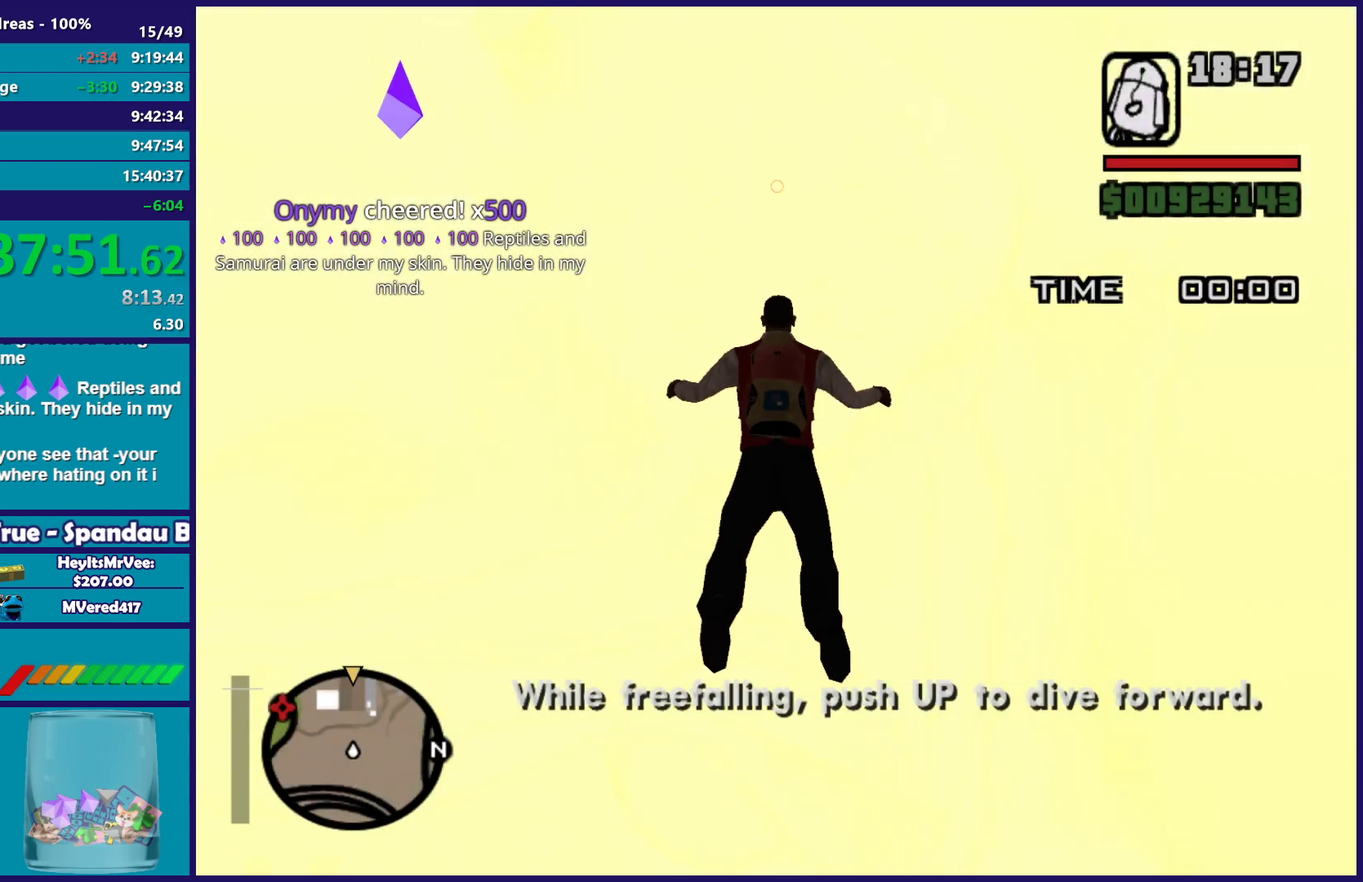
{"buttons": [], "left_stick": "up", "events": []}
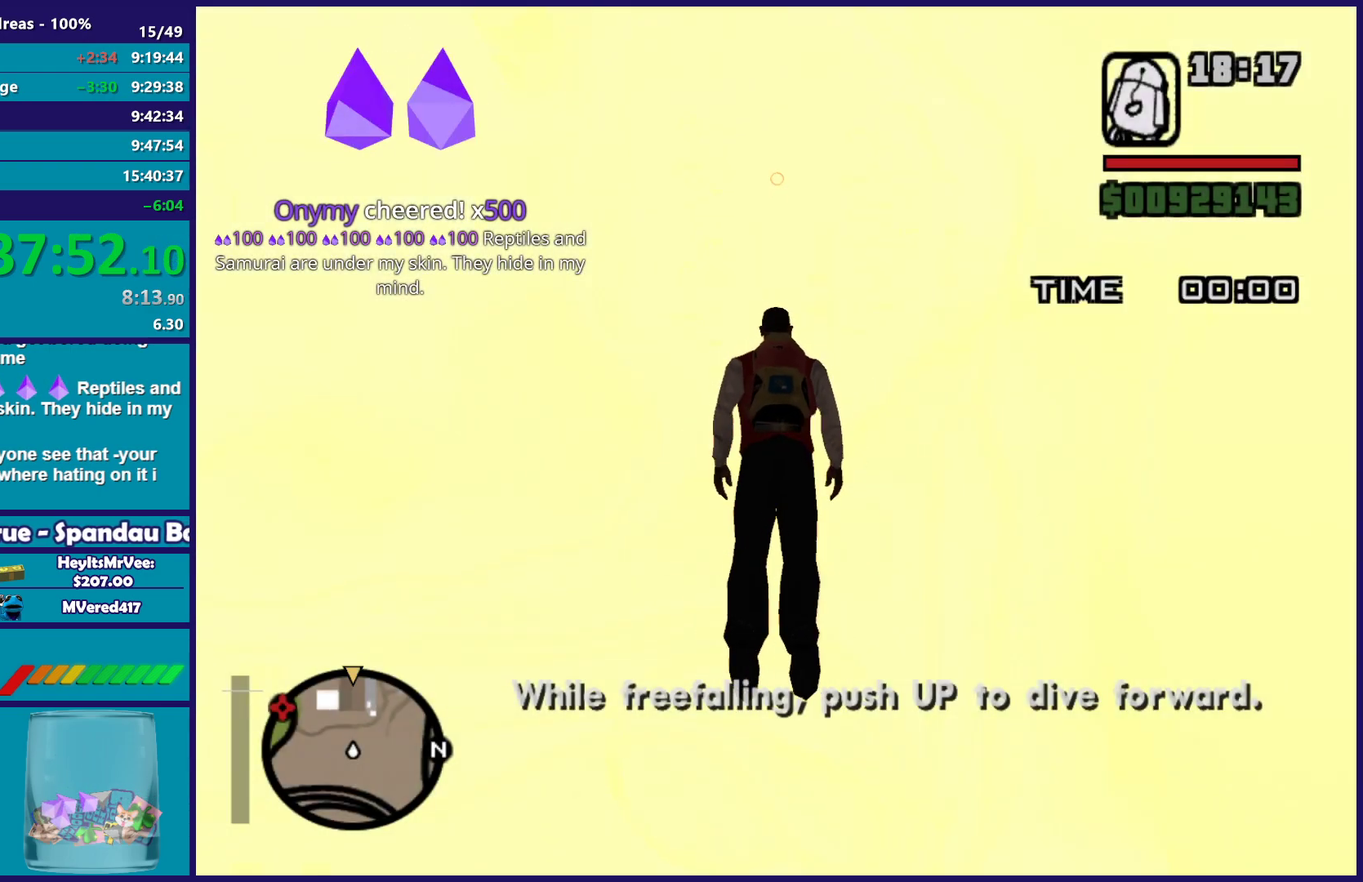
{"buttons": [], "left_stick": "up", "events": []}
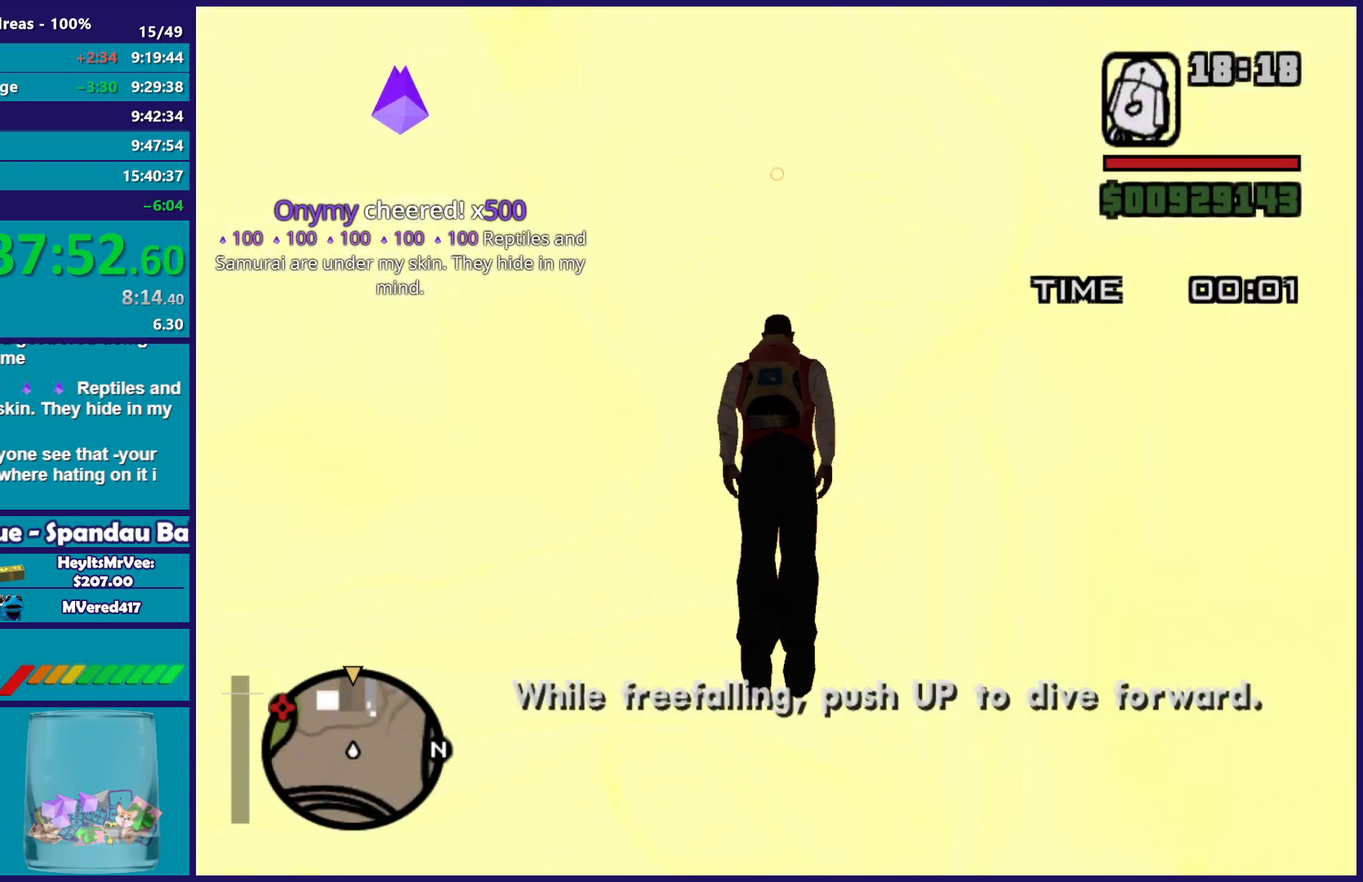
{"buttons": [], "left_stick": "up", "events": []}
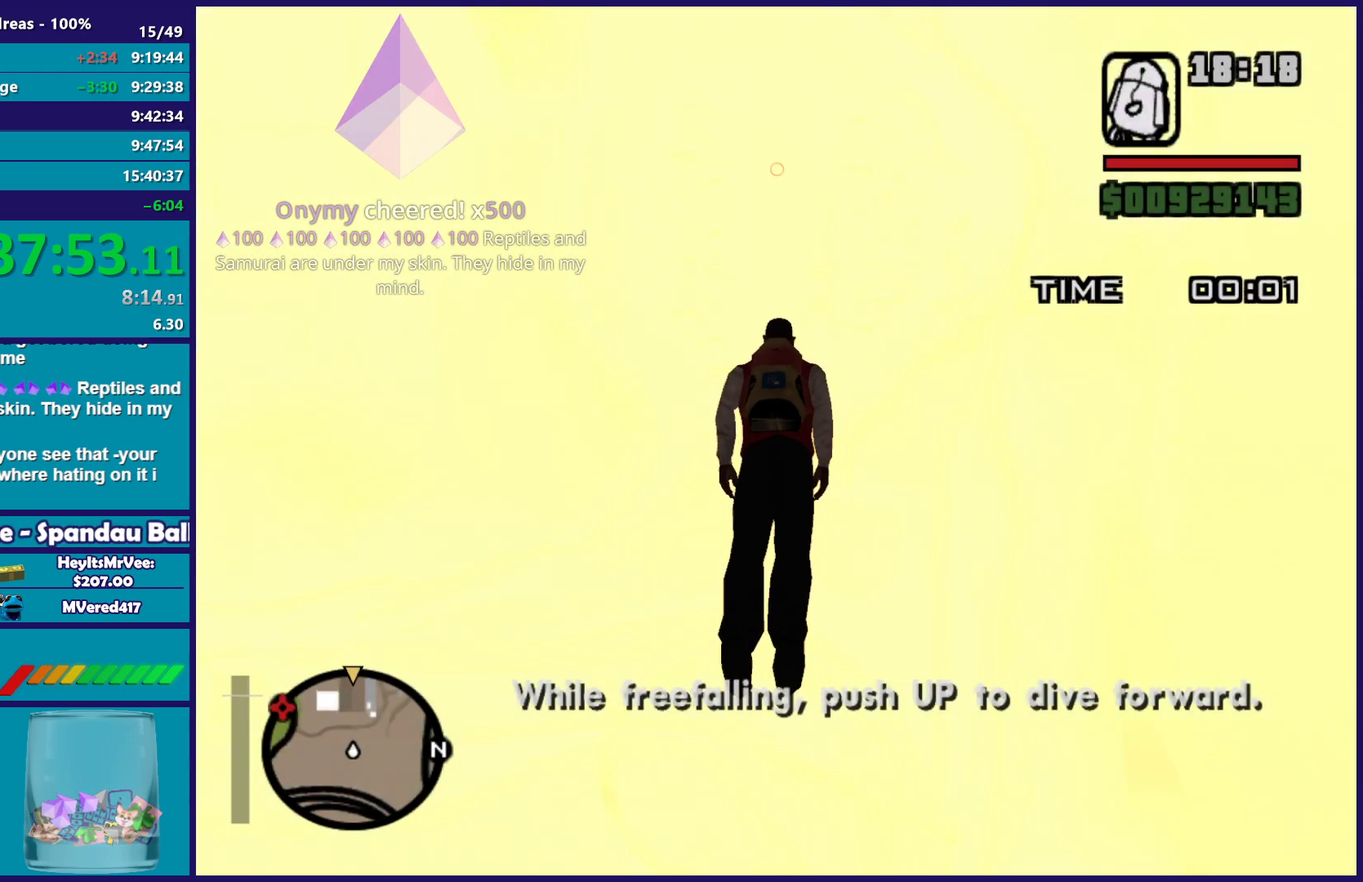
{"buttons": [], "left_stick": "up", "events": []}
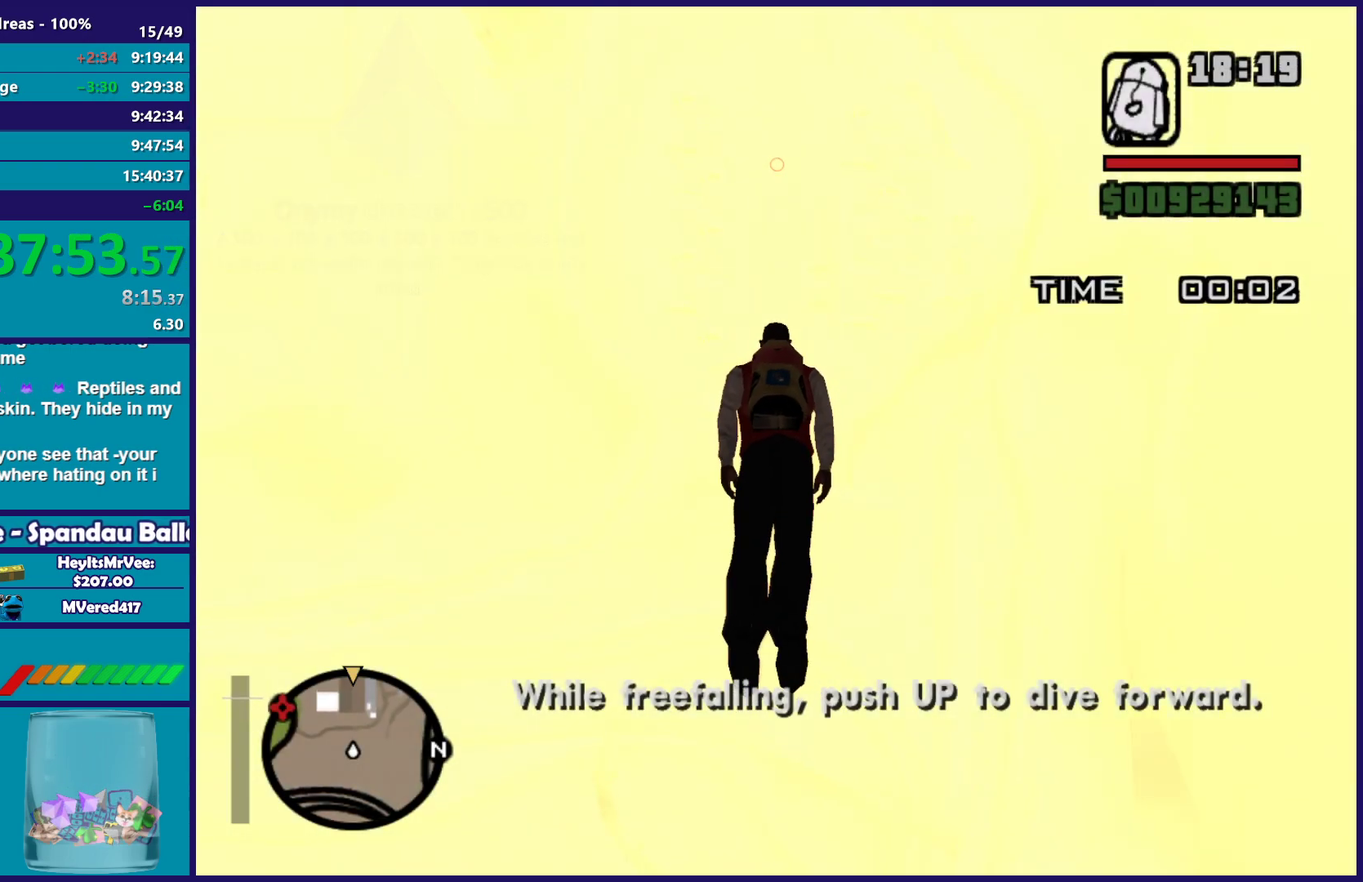
{"buttons": [], "left_stick": "up", "events": []}
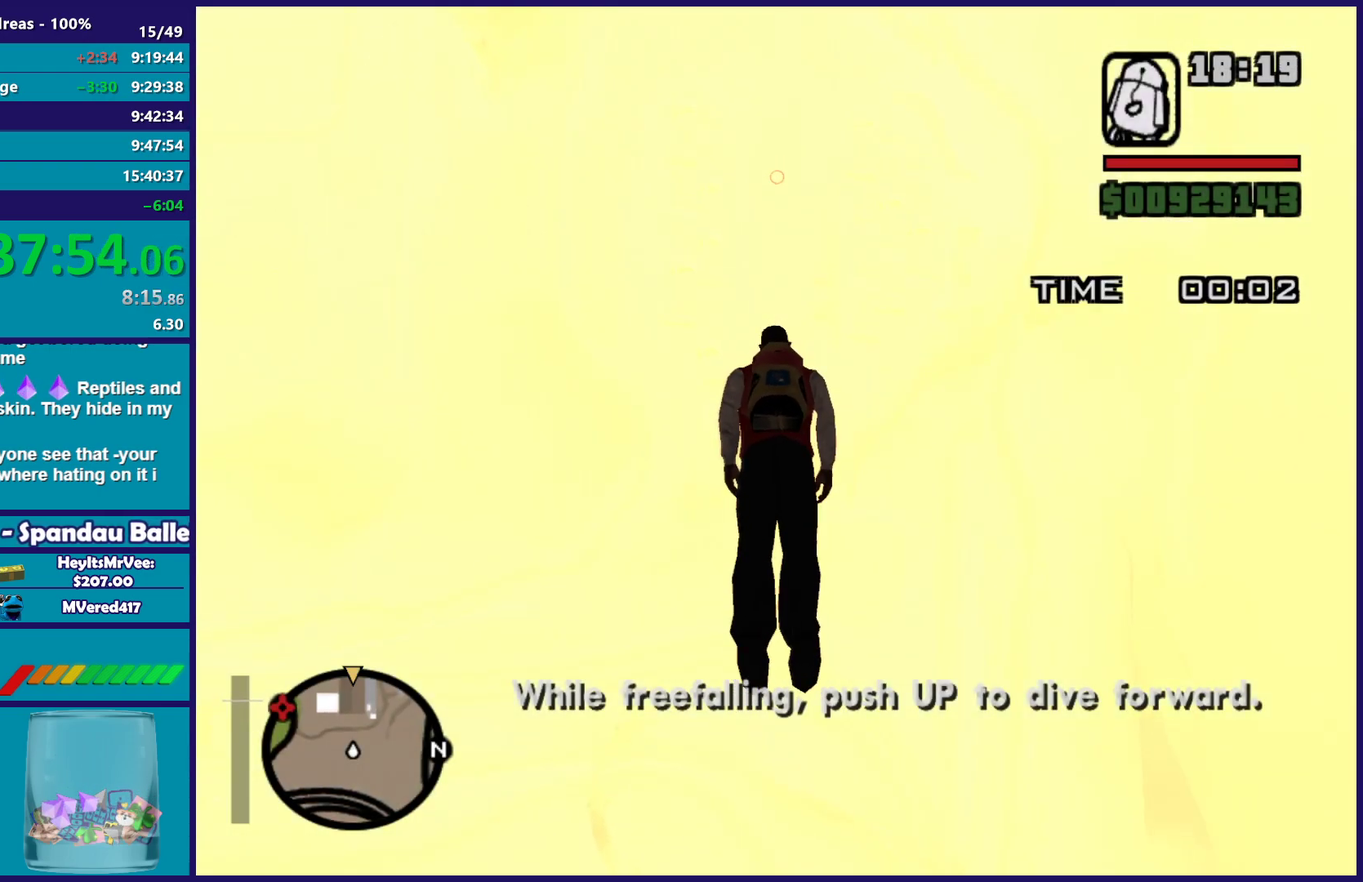
{"buttons": [], "left_stick": "up", "events": []}
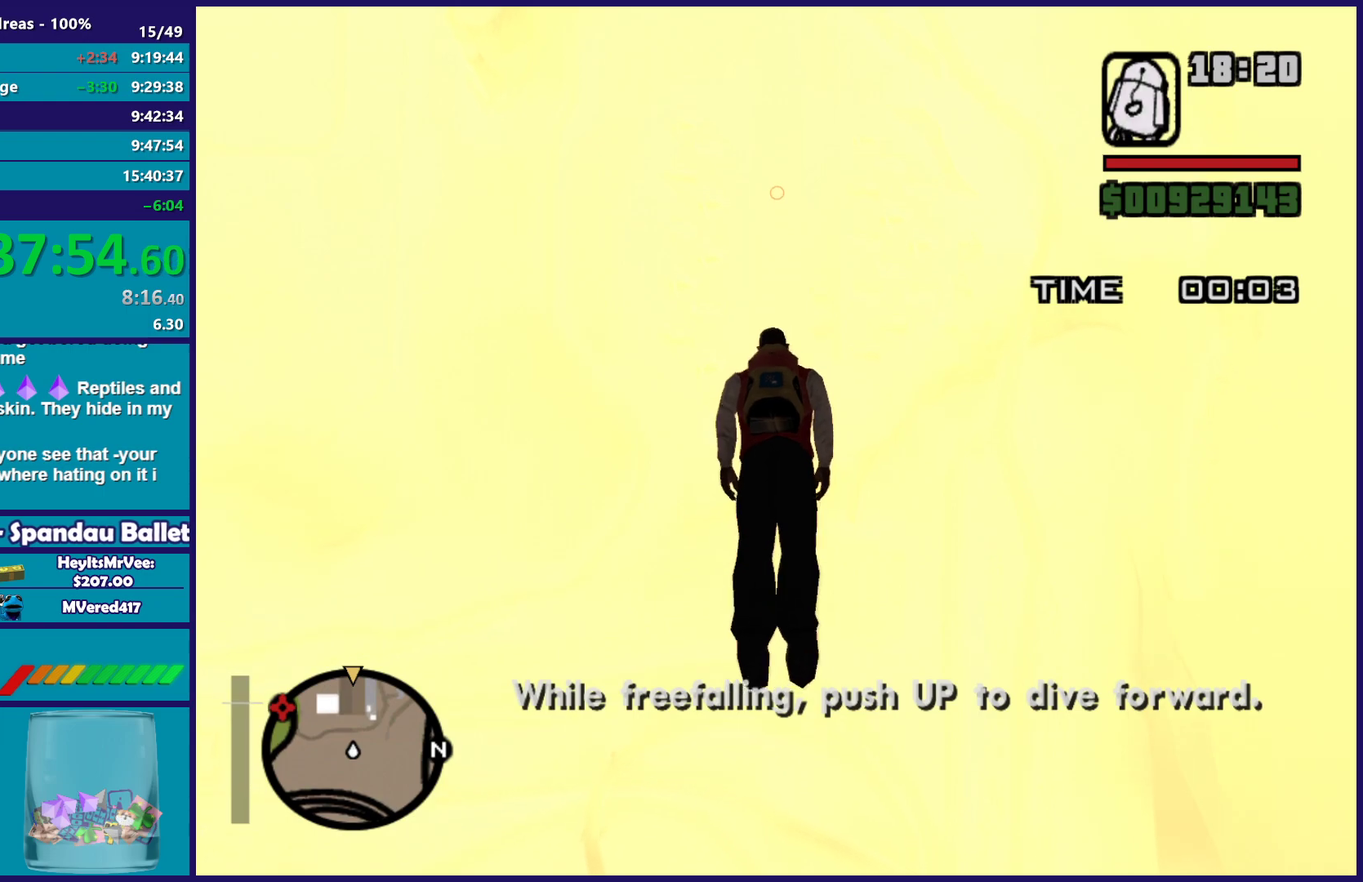
{"buttons": [], "left_stick": "up", "events": []}
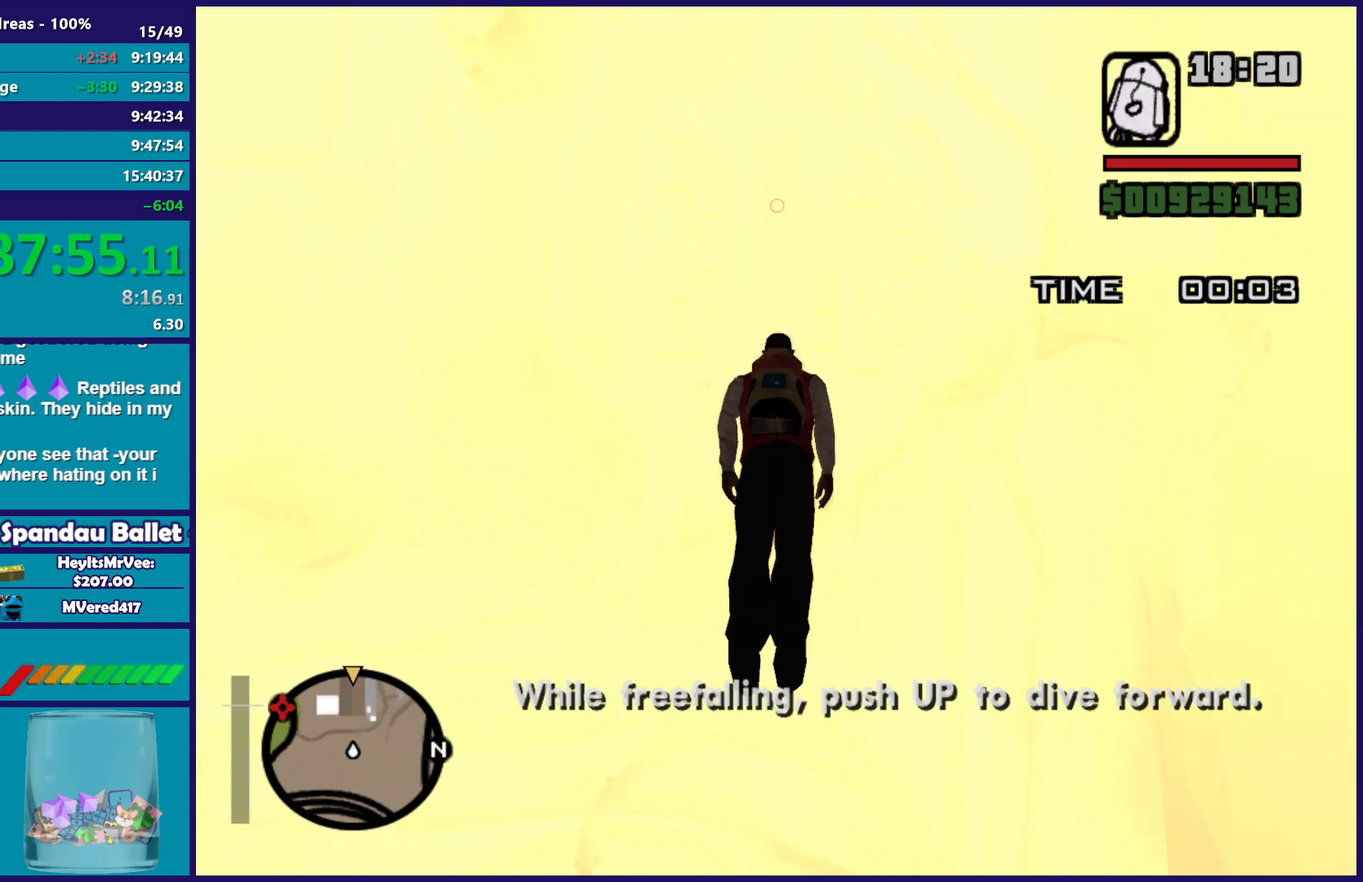
{"buttons": [], "left_stick": "up", "events": []}
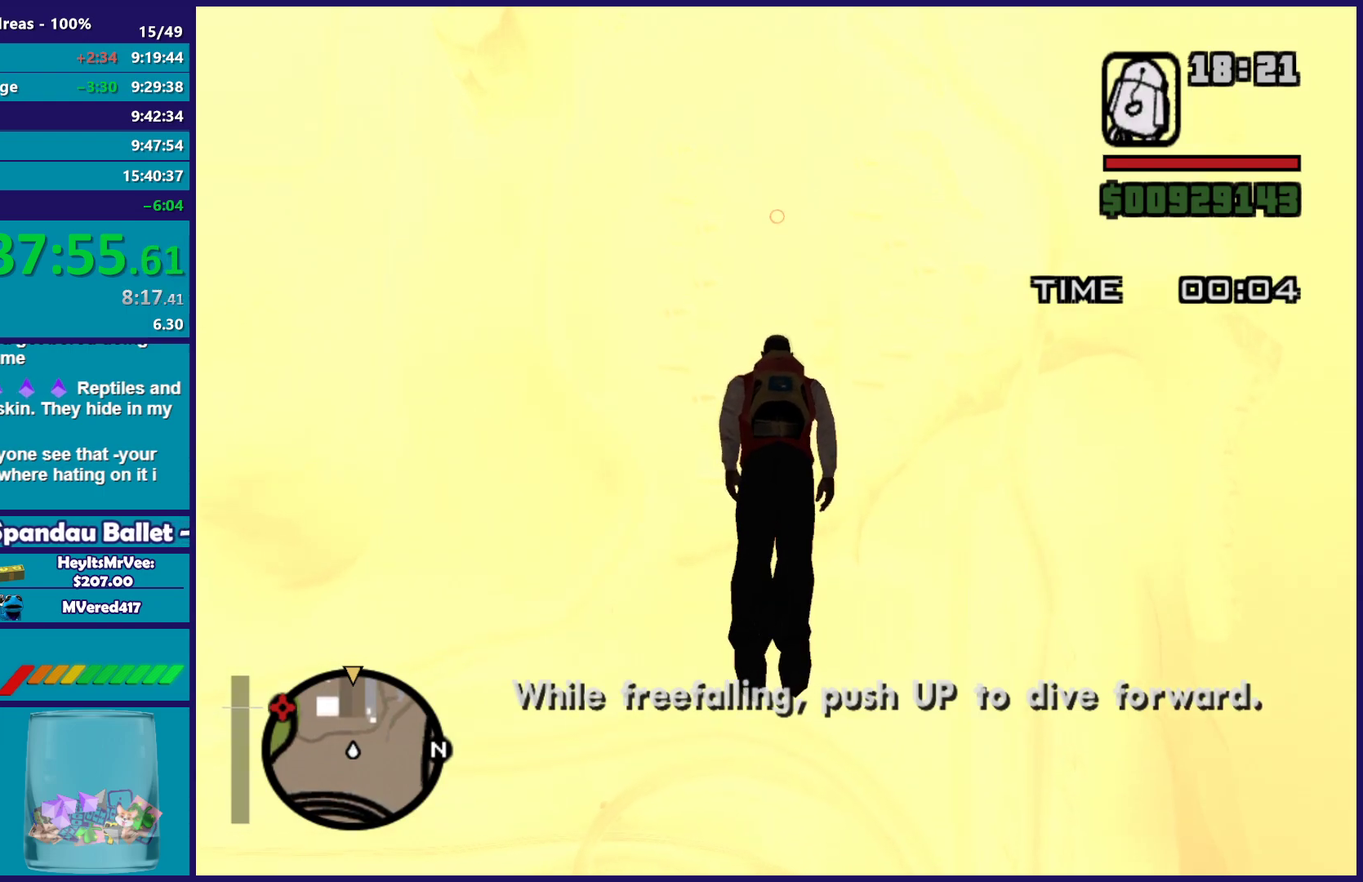
{"buttons": [], "left_stick": "up", "events": []}
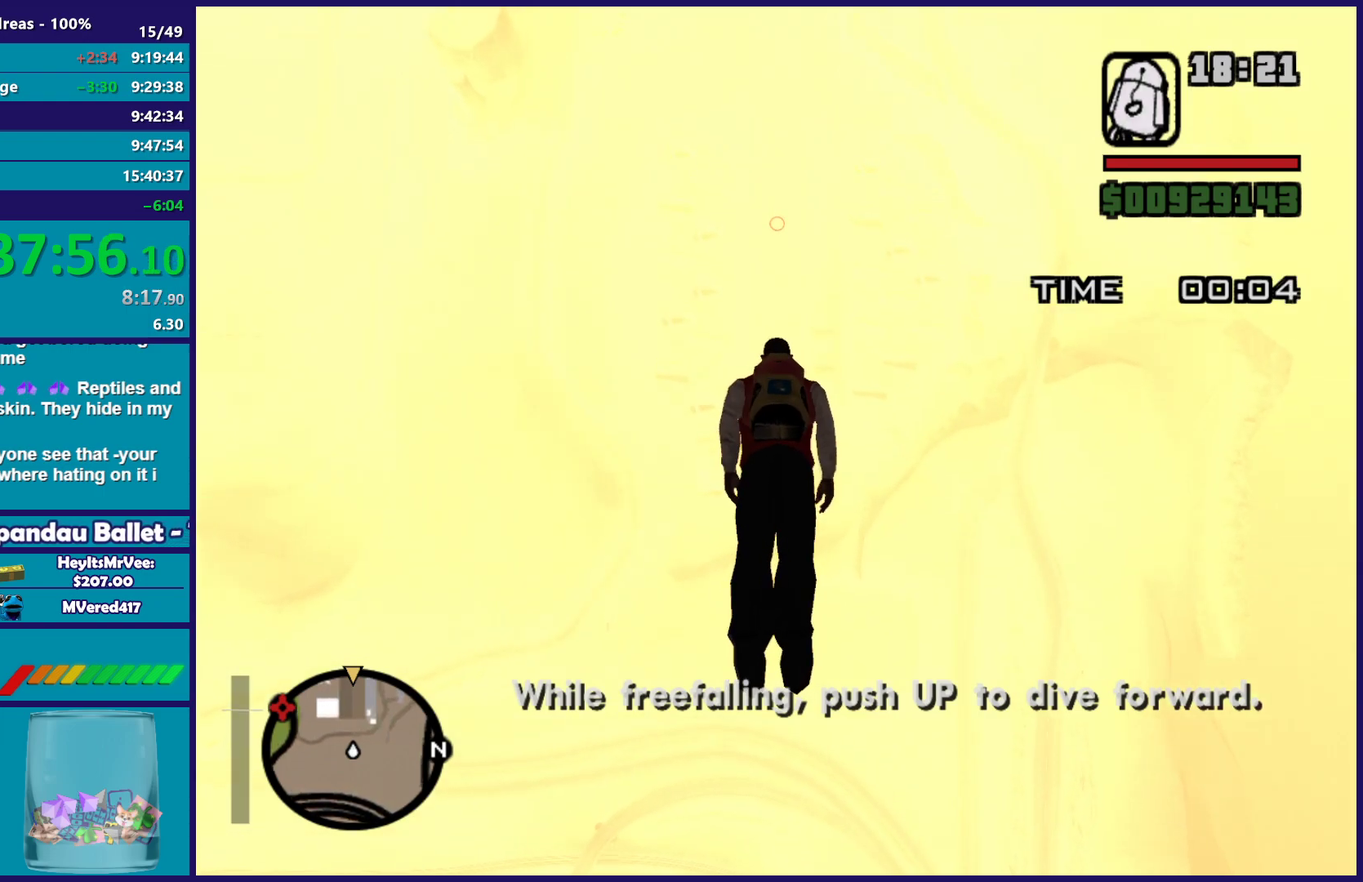
{"buttons": [], "left_stick": "up", "events": []}
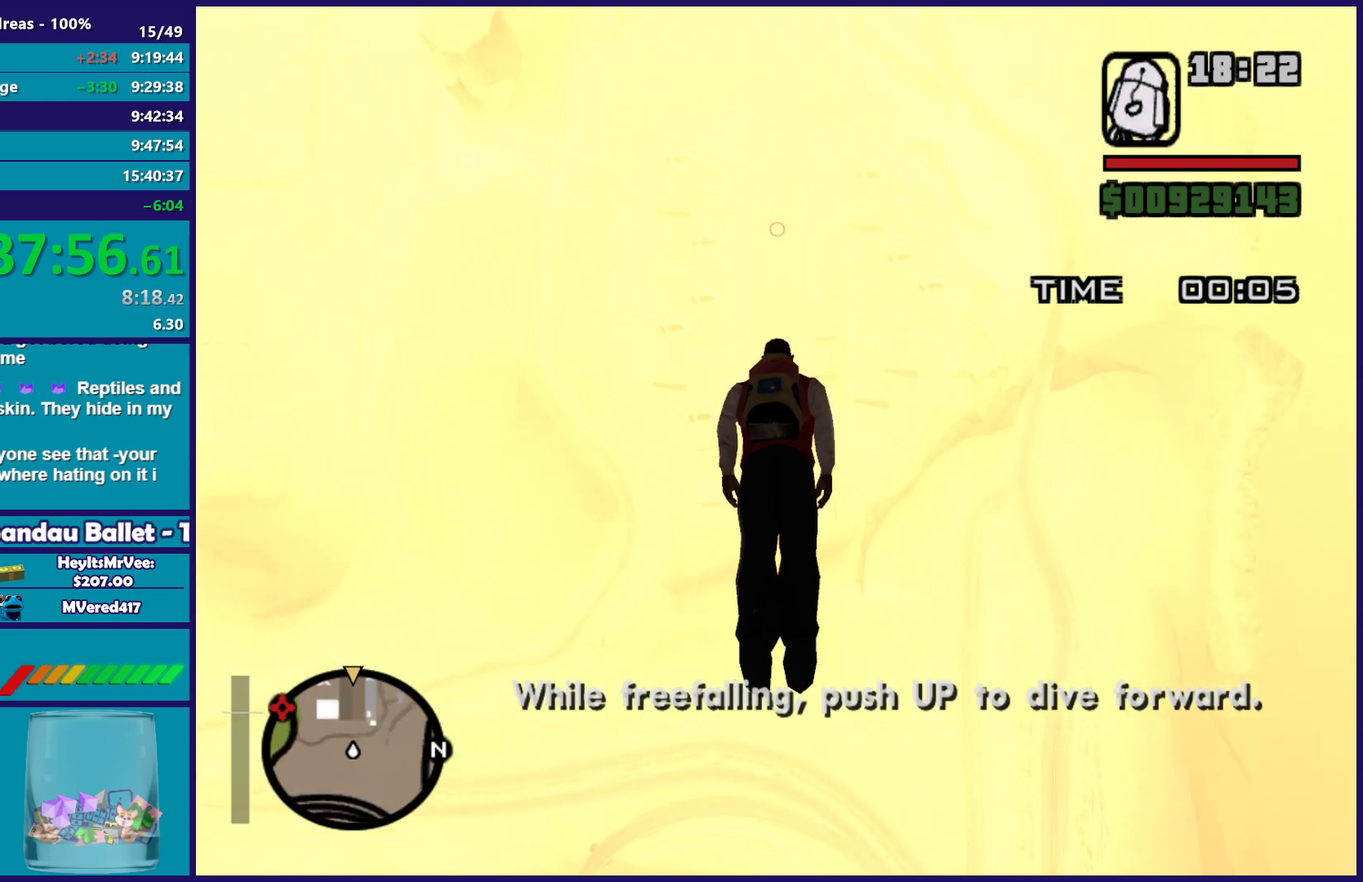
{"buttons": [], "left_stick": "up", "events": []}
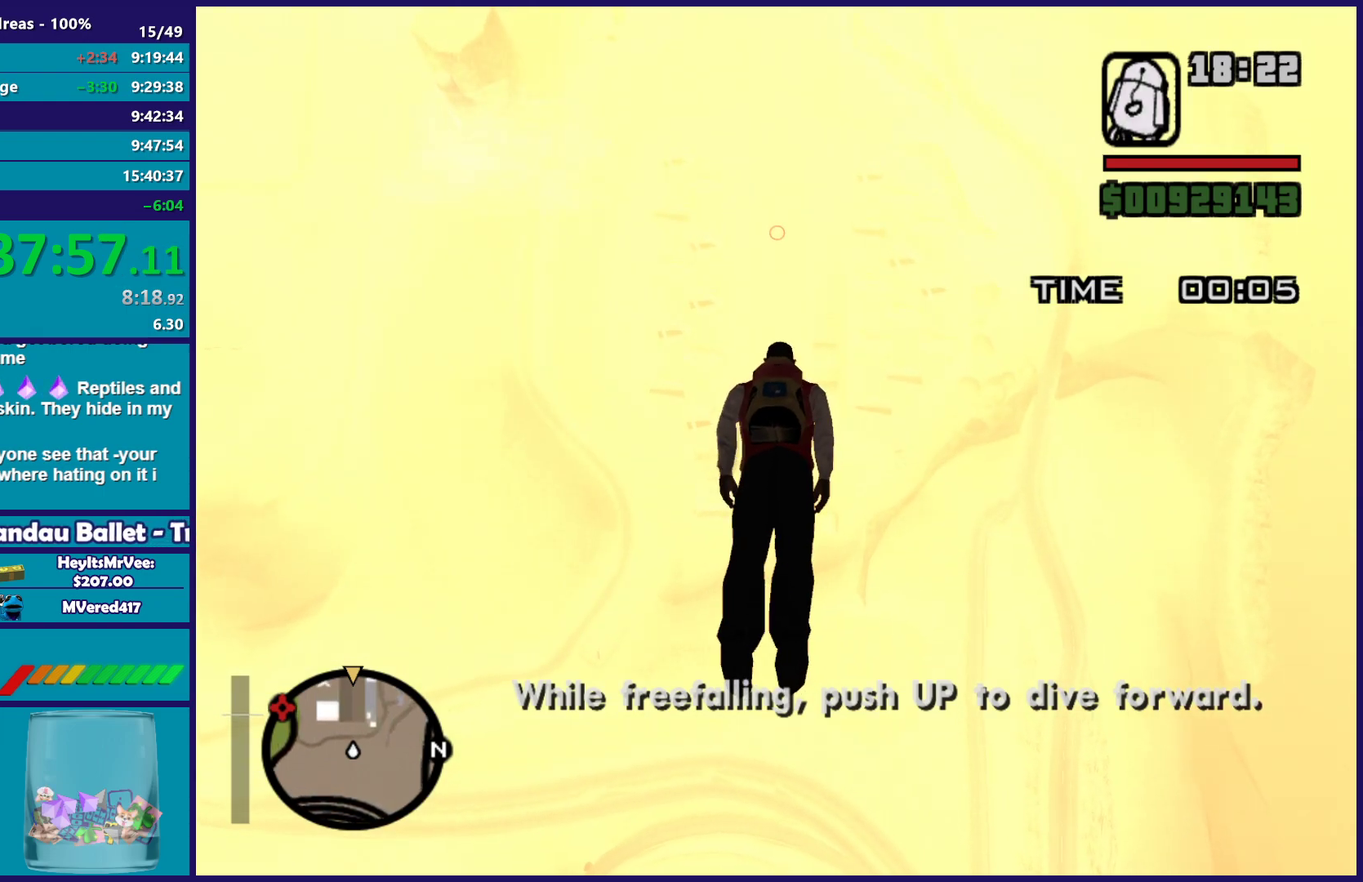
{"buttons": [], "left_stick": "up", "events": []}
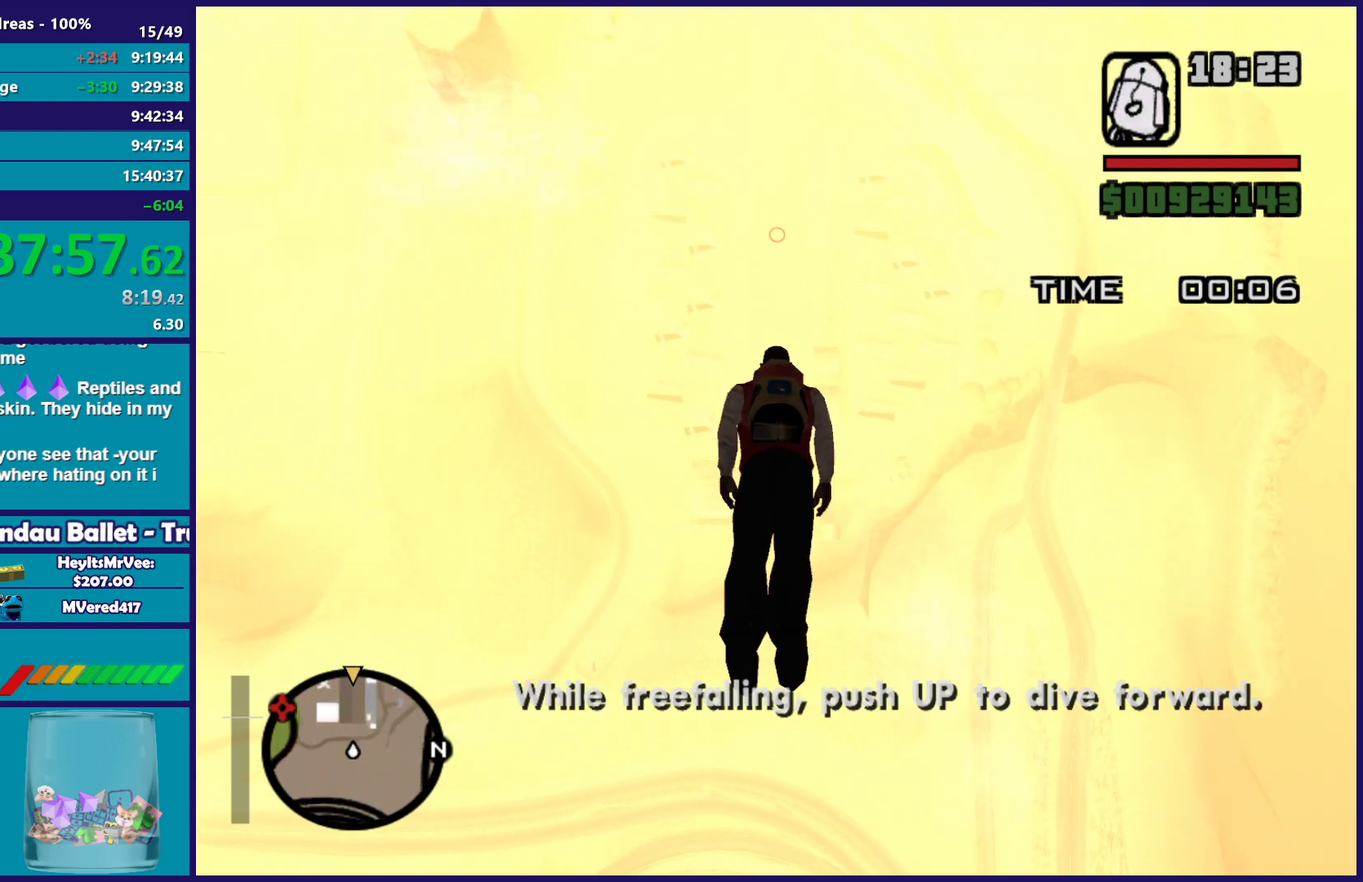
{"buttons": [], "left_stick": "up", "events": []}
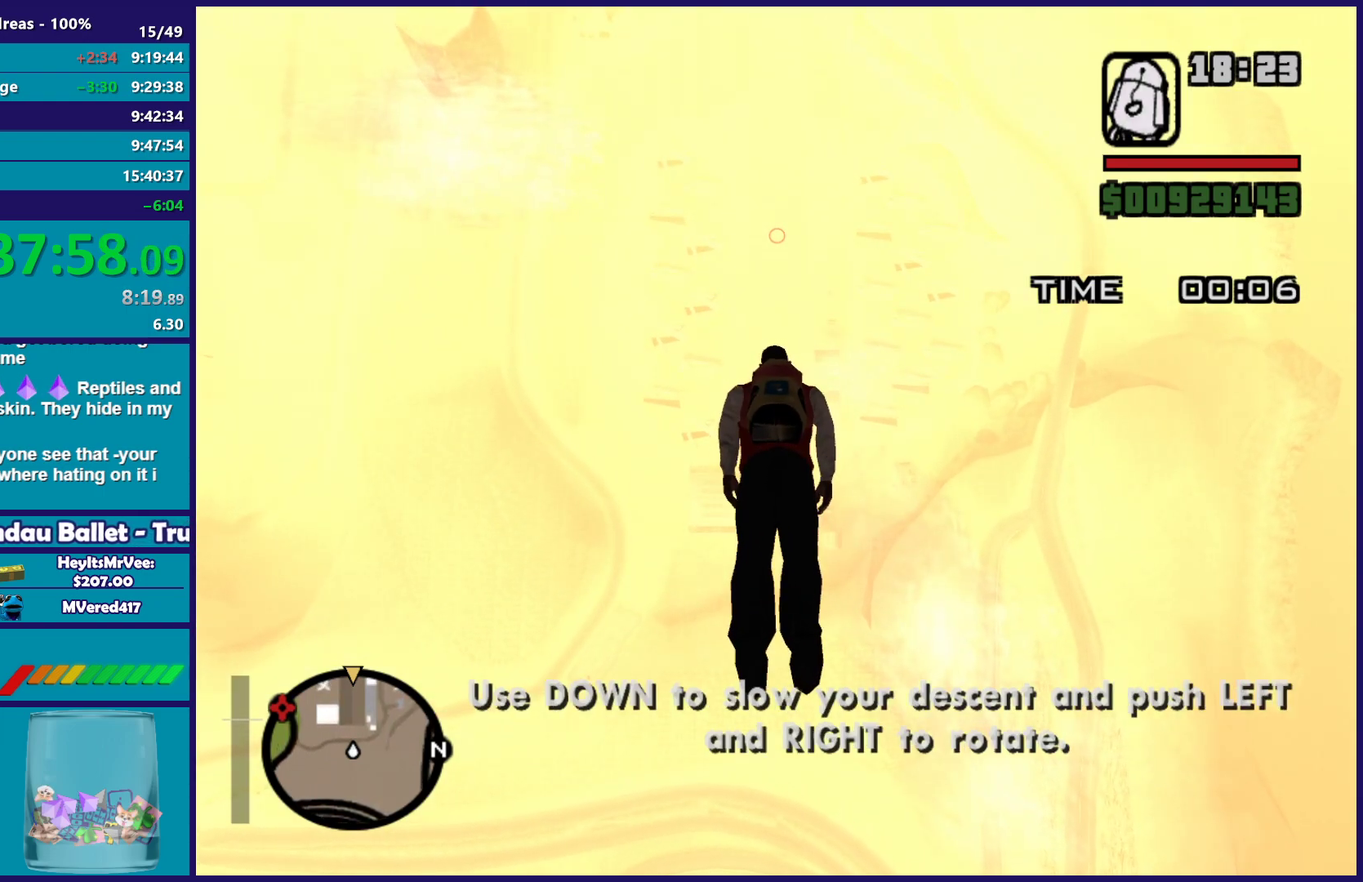
{"buttons": [], "left_stick": "up", "events": []}
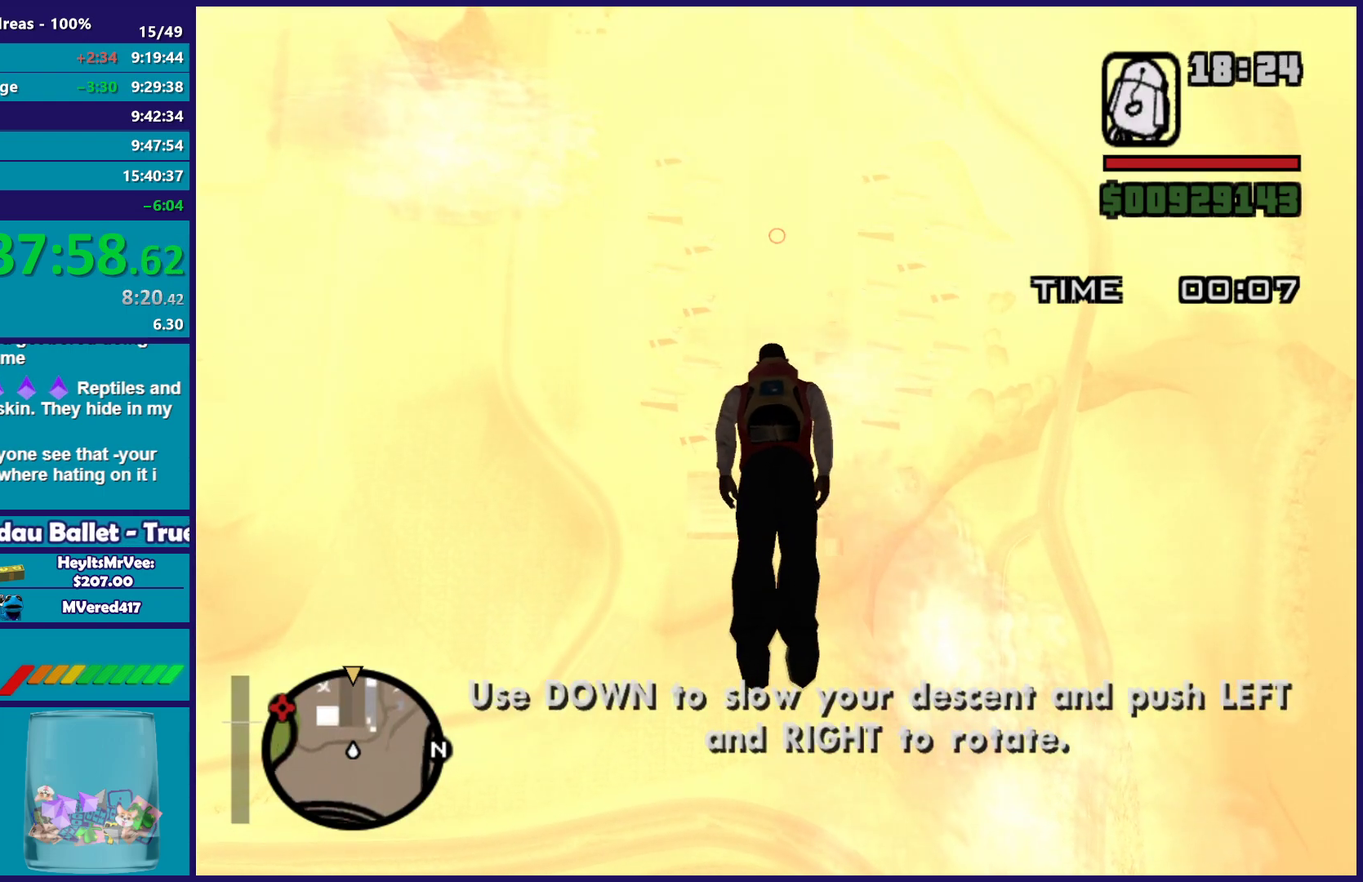
{"buttons": [], "left_stick": "up", "events": []}
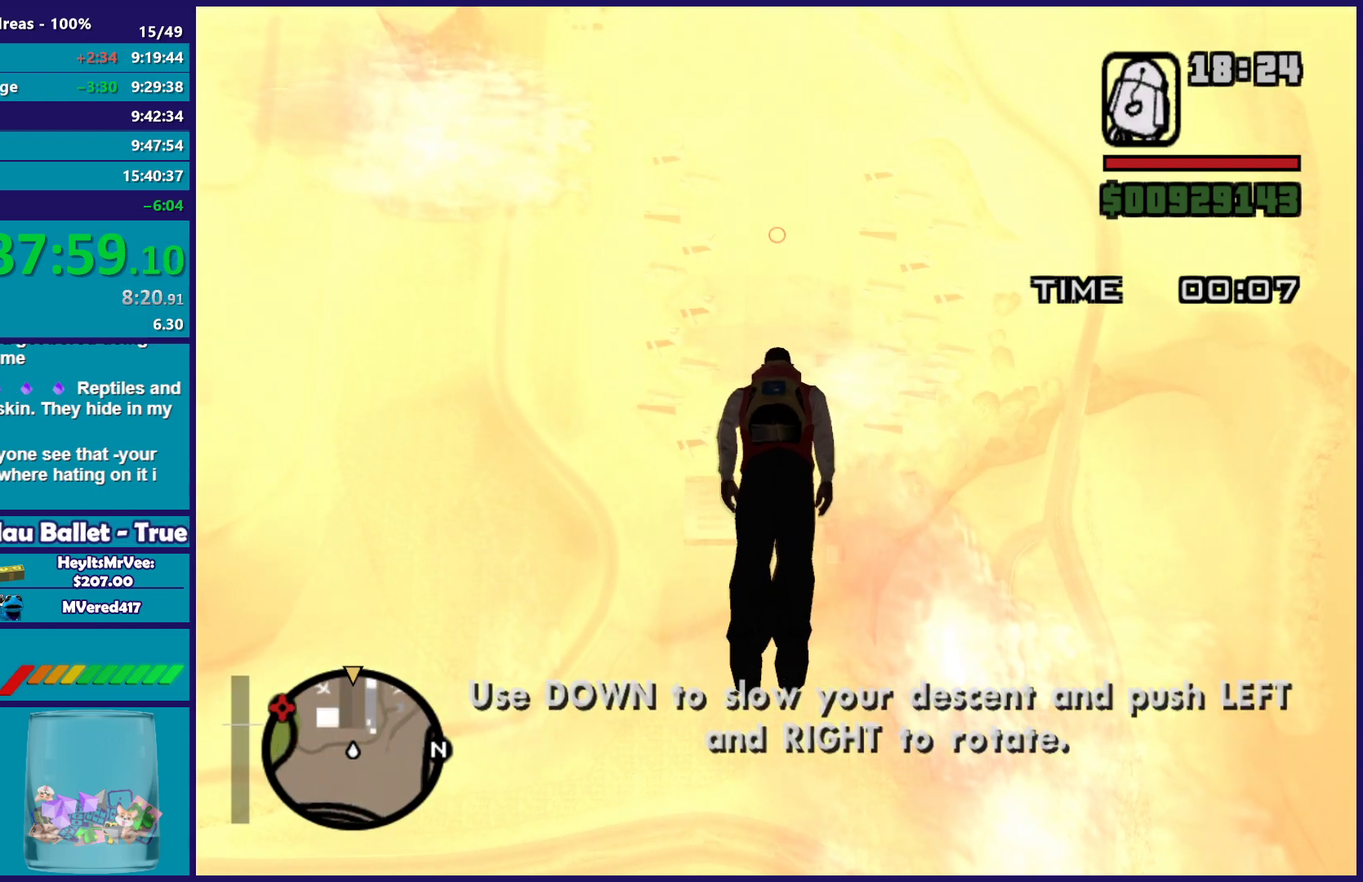
{"buttons": [], "left_stick": "up", "events": []}
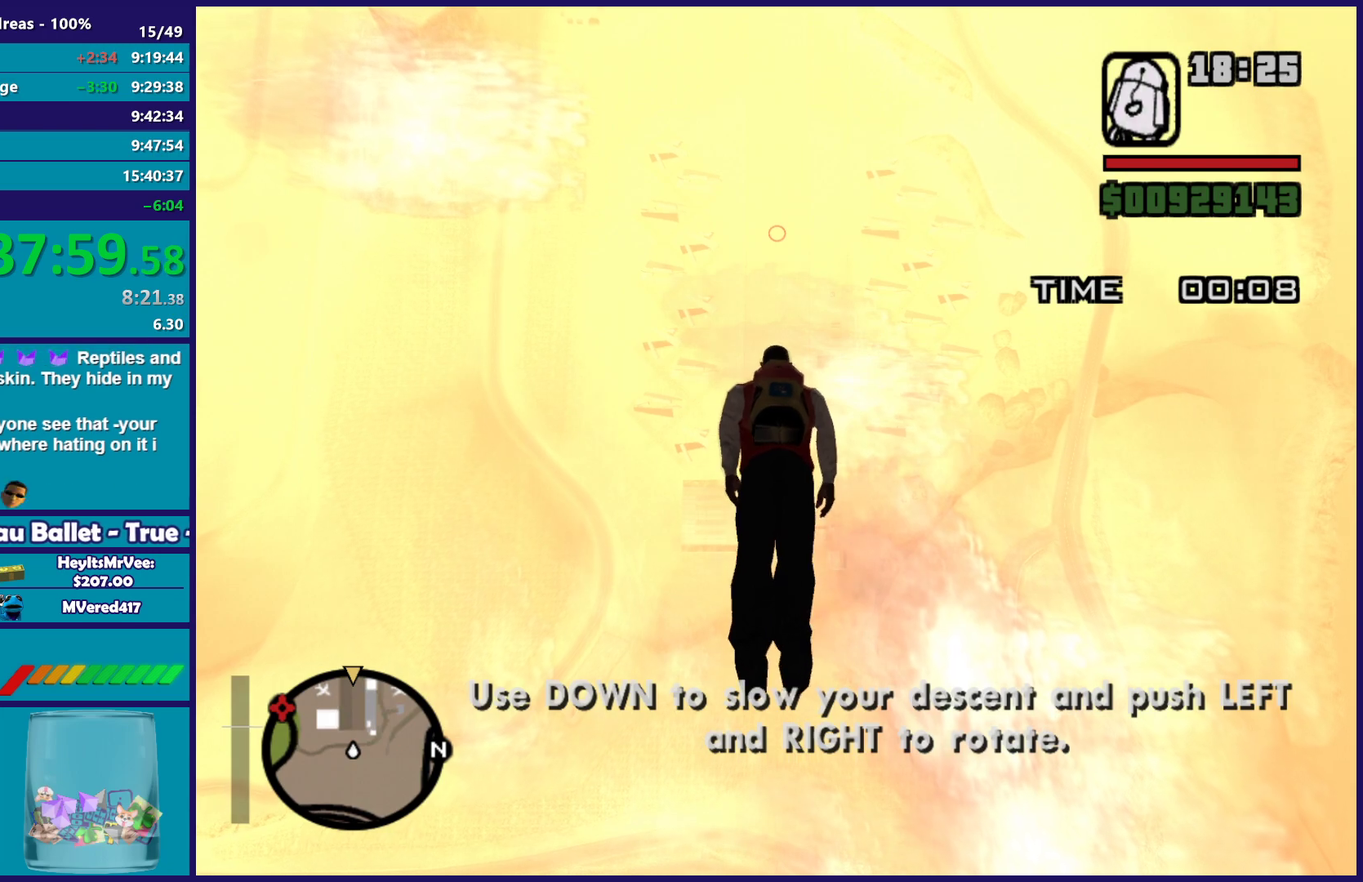
{"buttons": [], "left_stick": "up", "events": []}
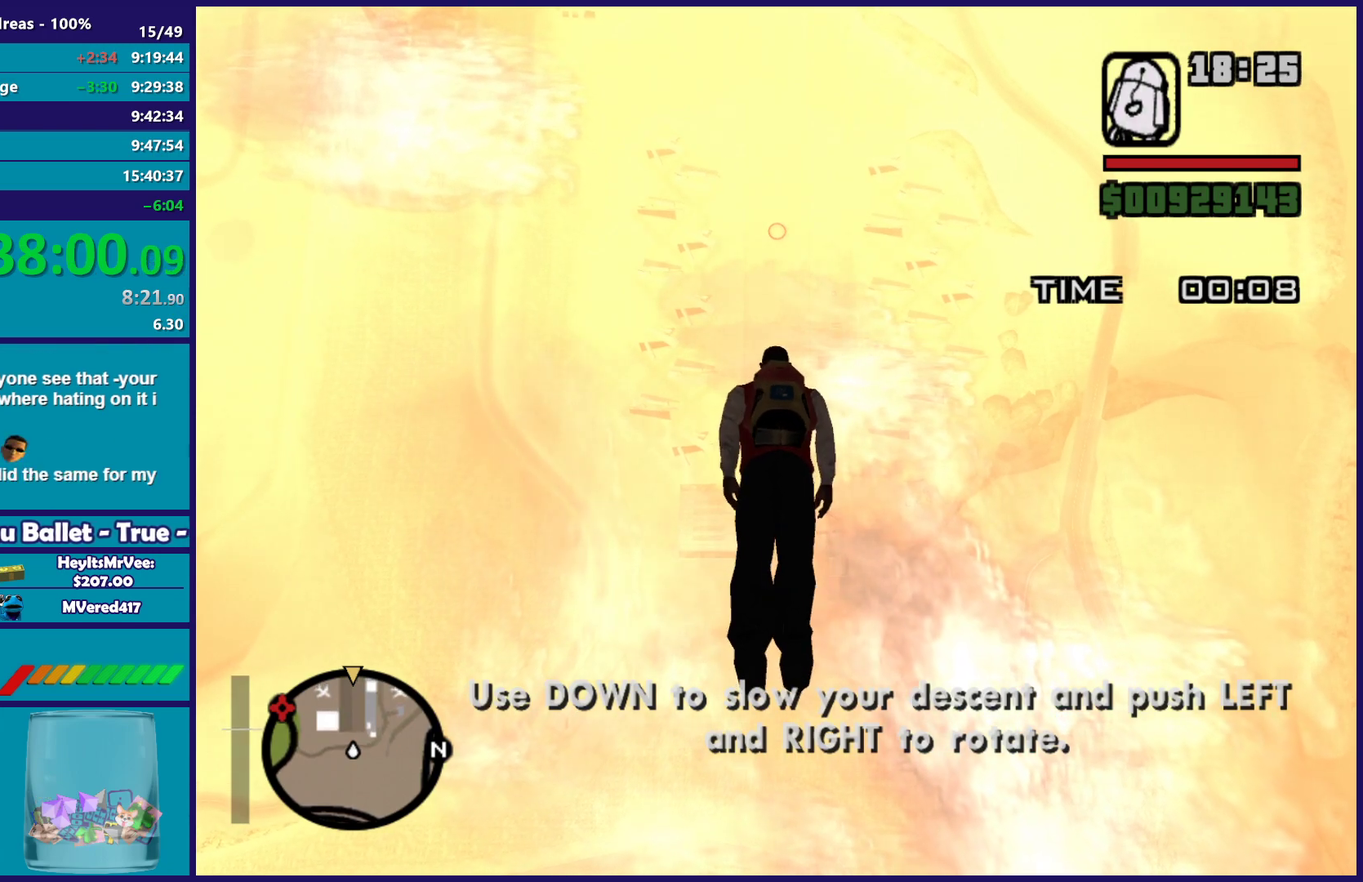
{"buttons": [], "left_stick": "up", "events": []}
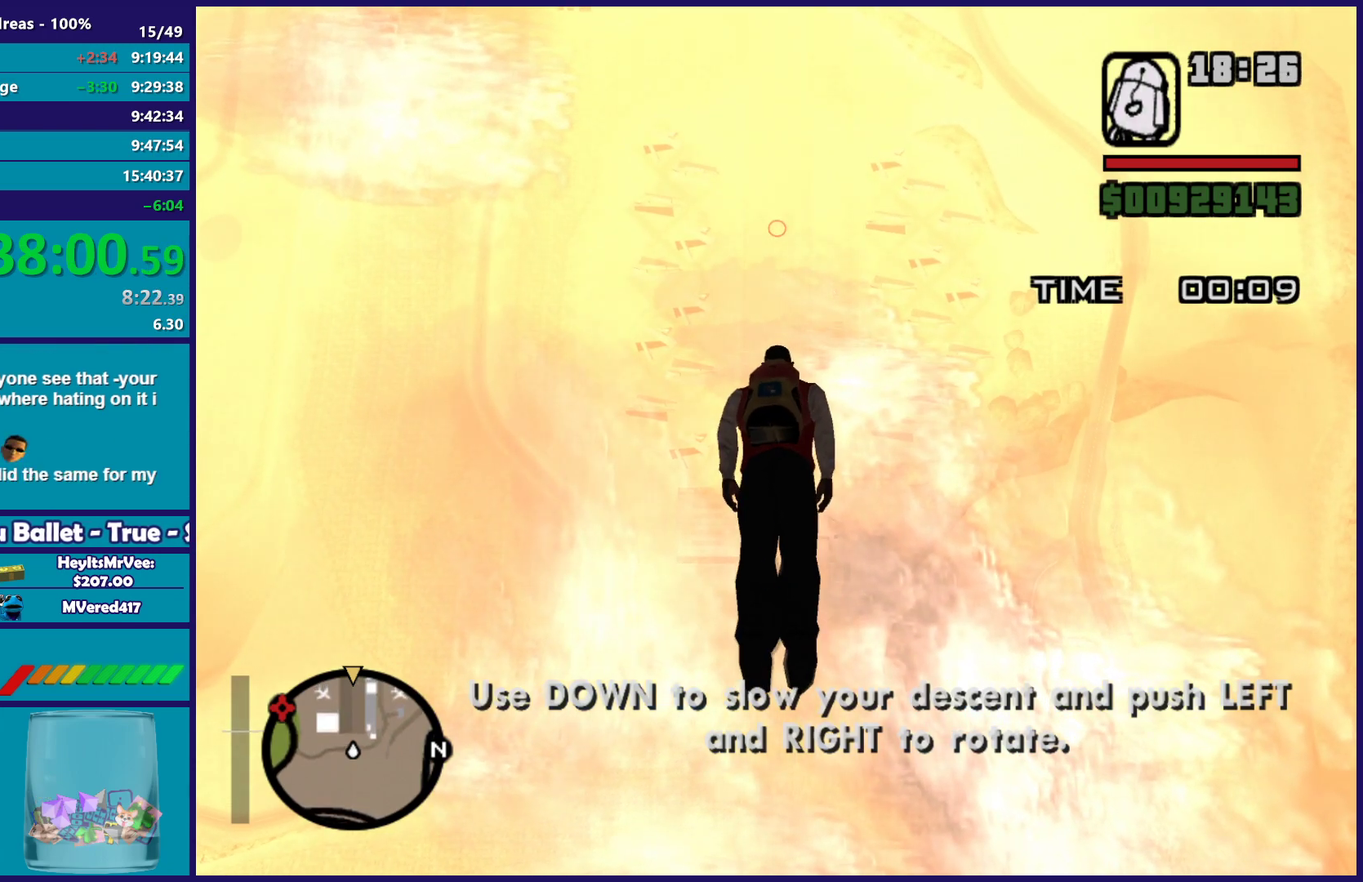
{"buttons": [], "left_stick": "up", "events": []}
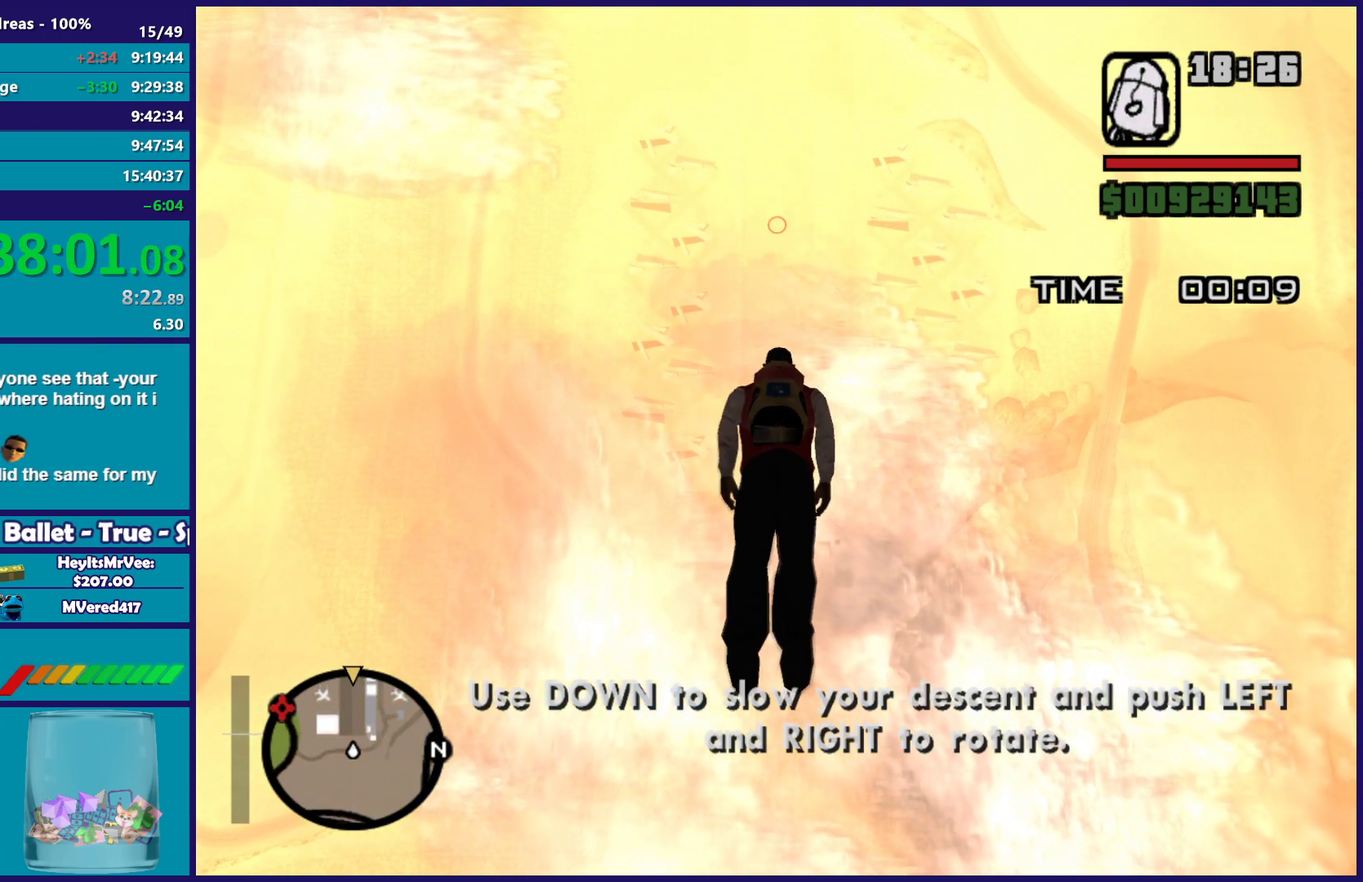
{"buttons": [], "left_stick": "up", "events": []}
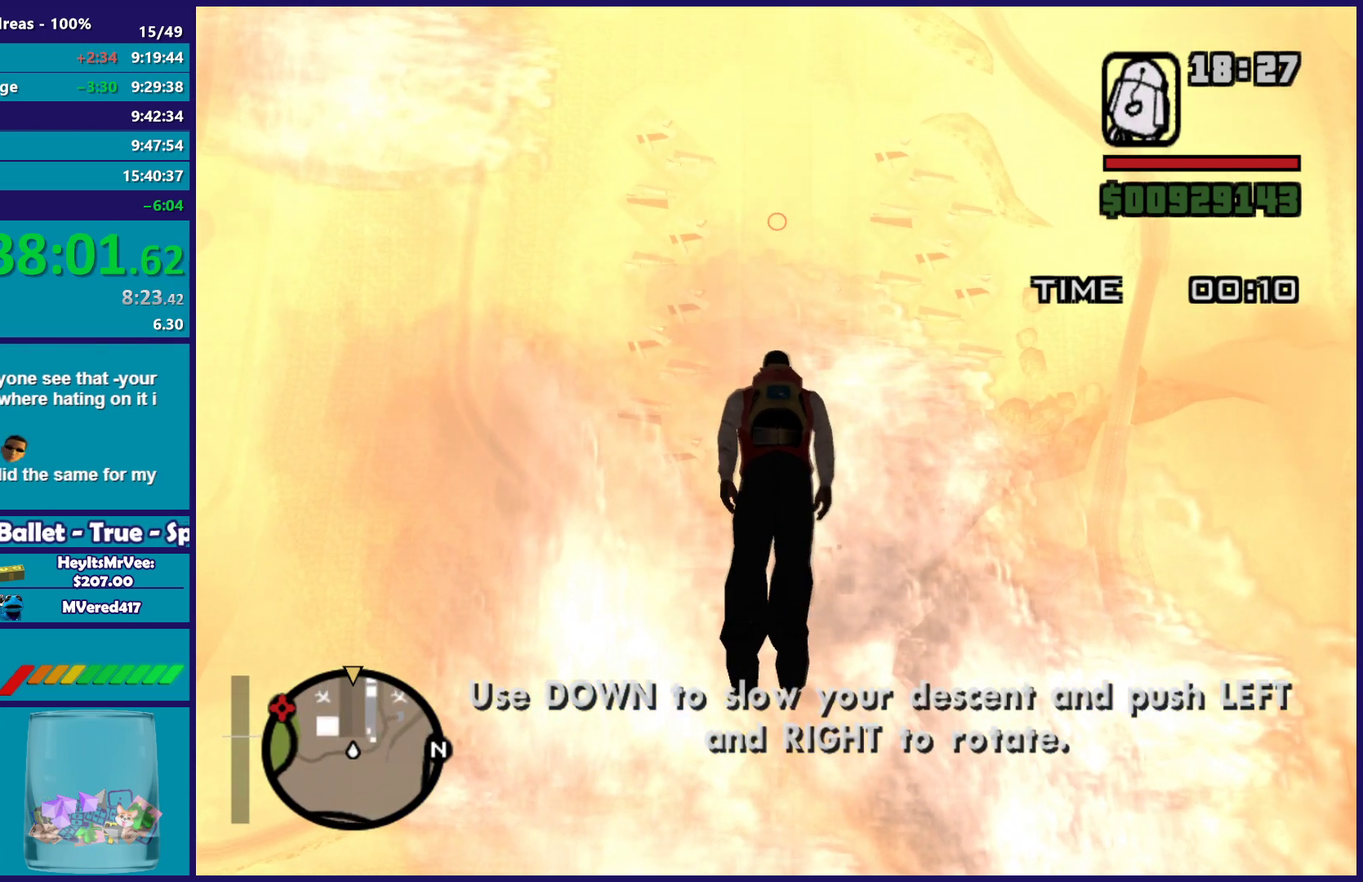
{"buttons": [], "left_stick": "up", "events": []}
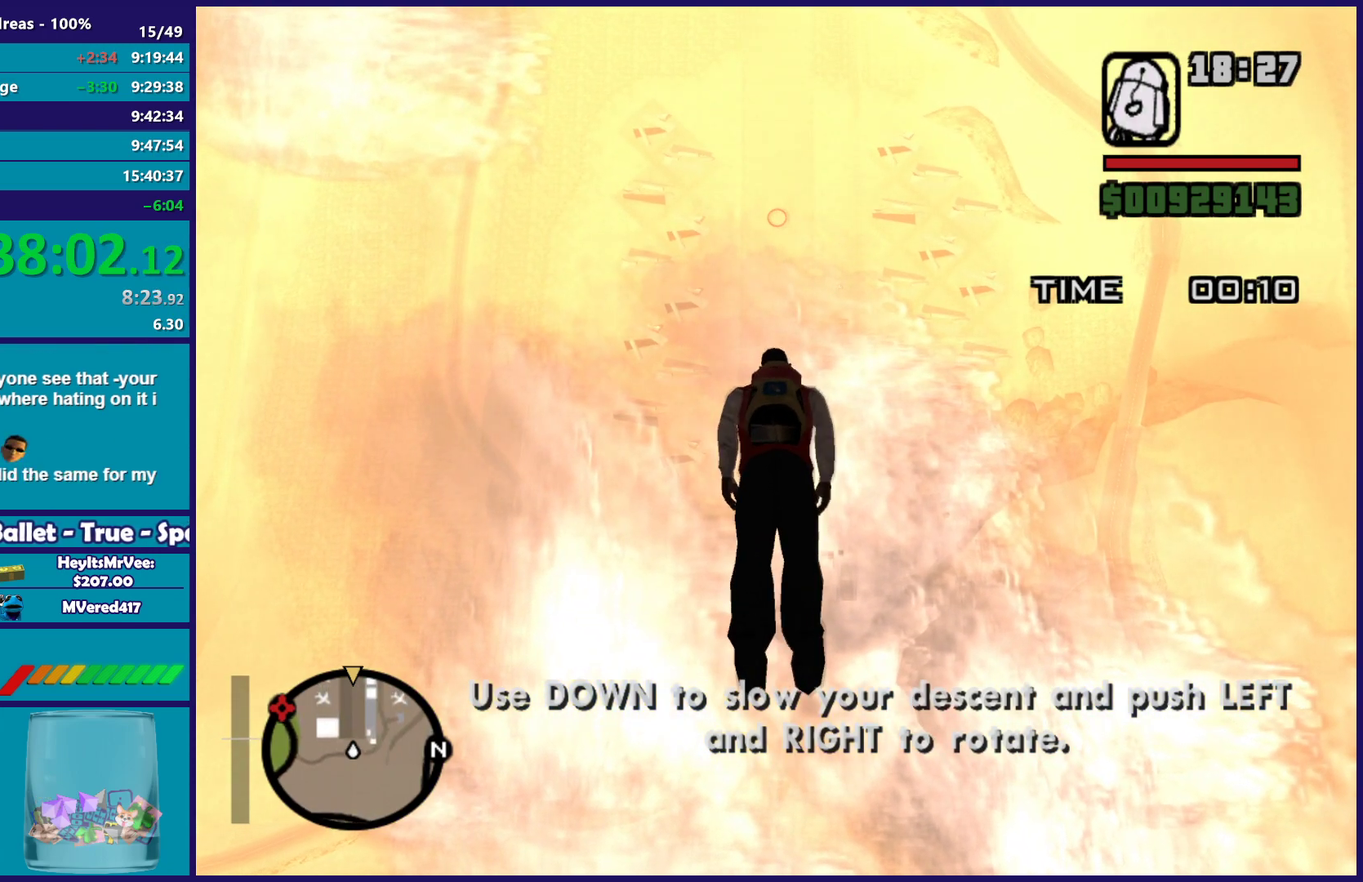
{"buttons": [], "left_stick": "up", "events": []}
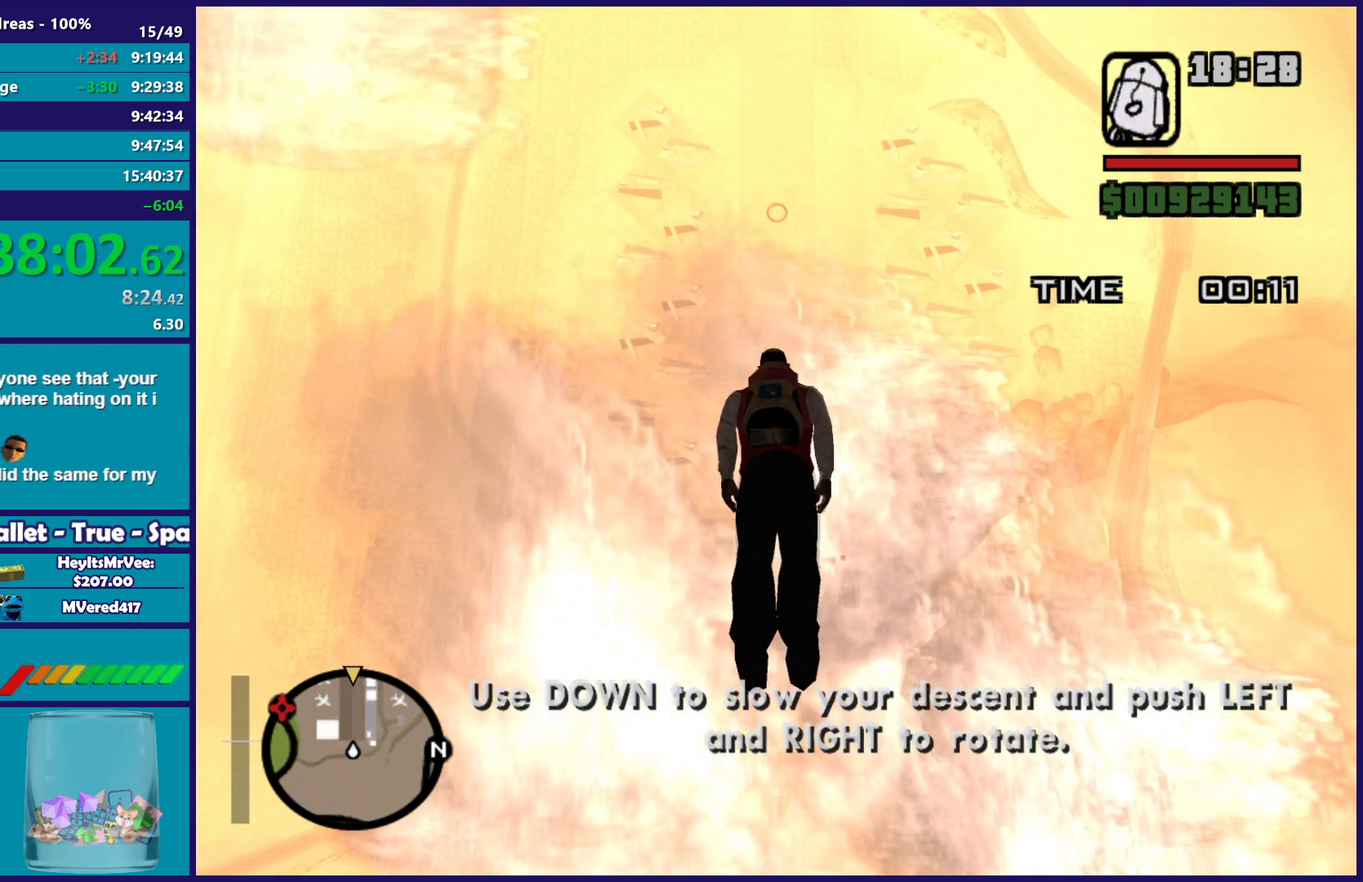
{"buttons": [], "left_stick": "up", "events": []}
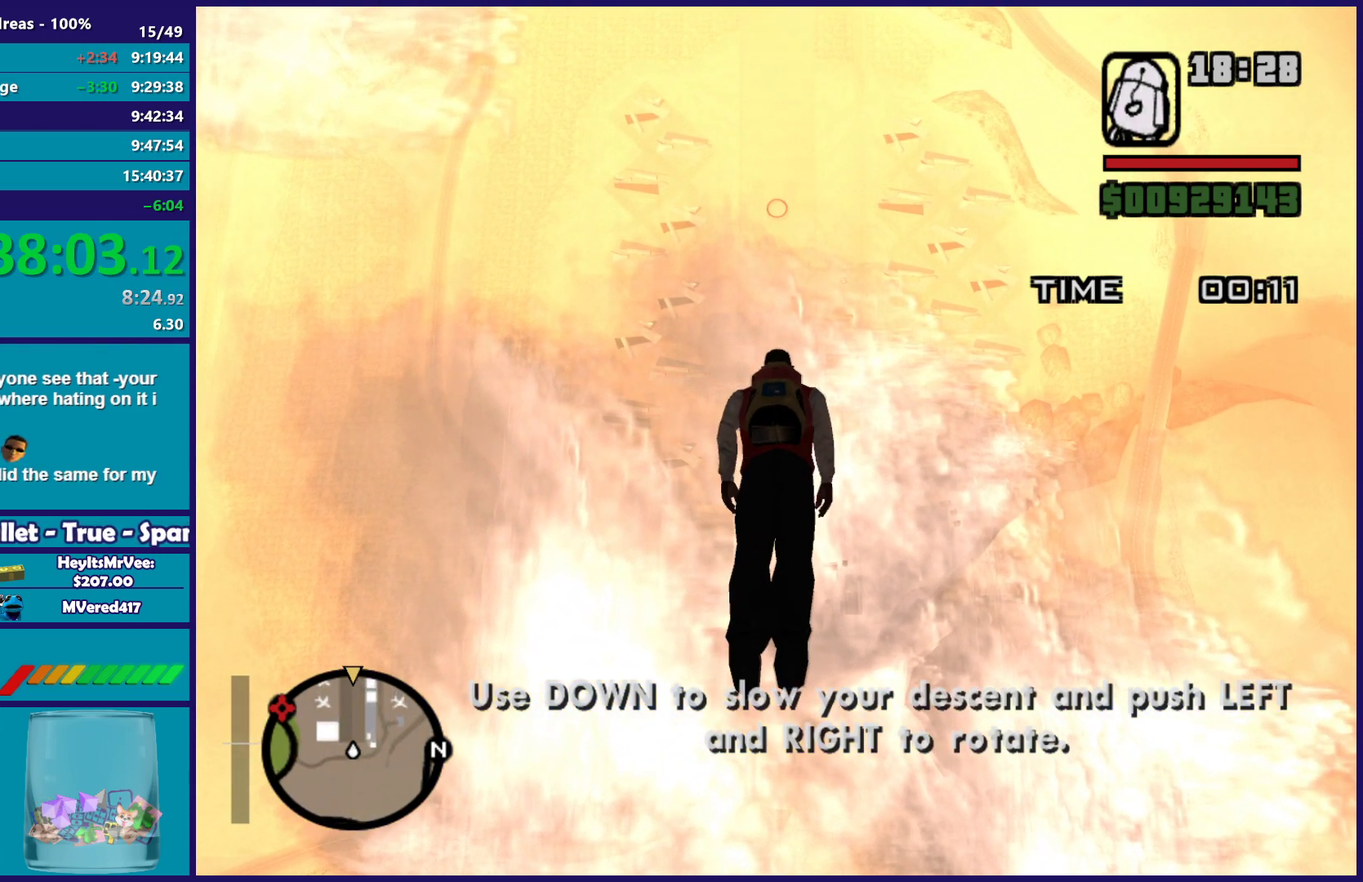
{"buttons": [], "left_stick": "up", "events": []}
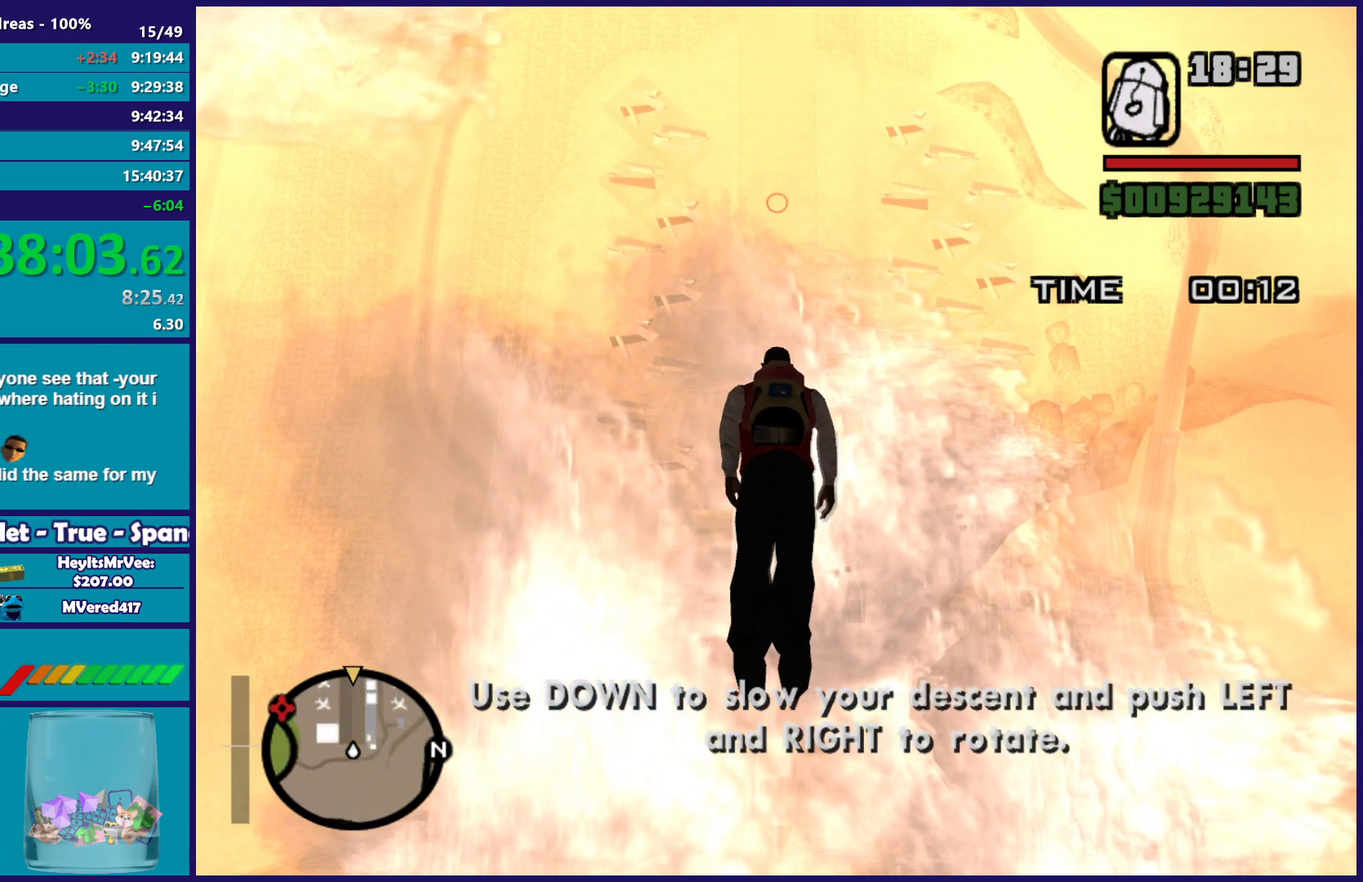
{"buttons": [], "left_stick": "up", "events": []}
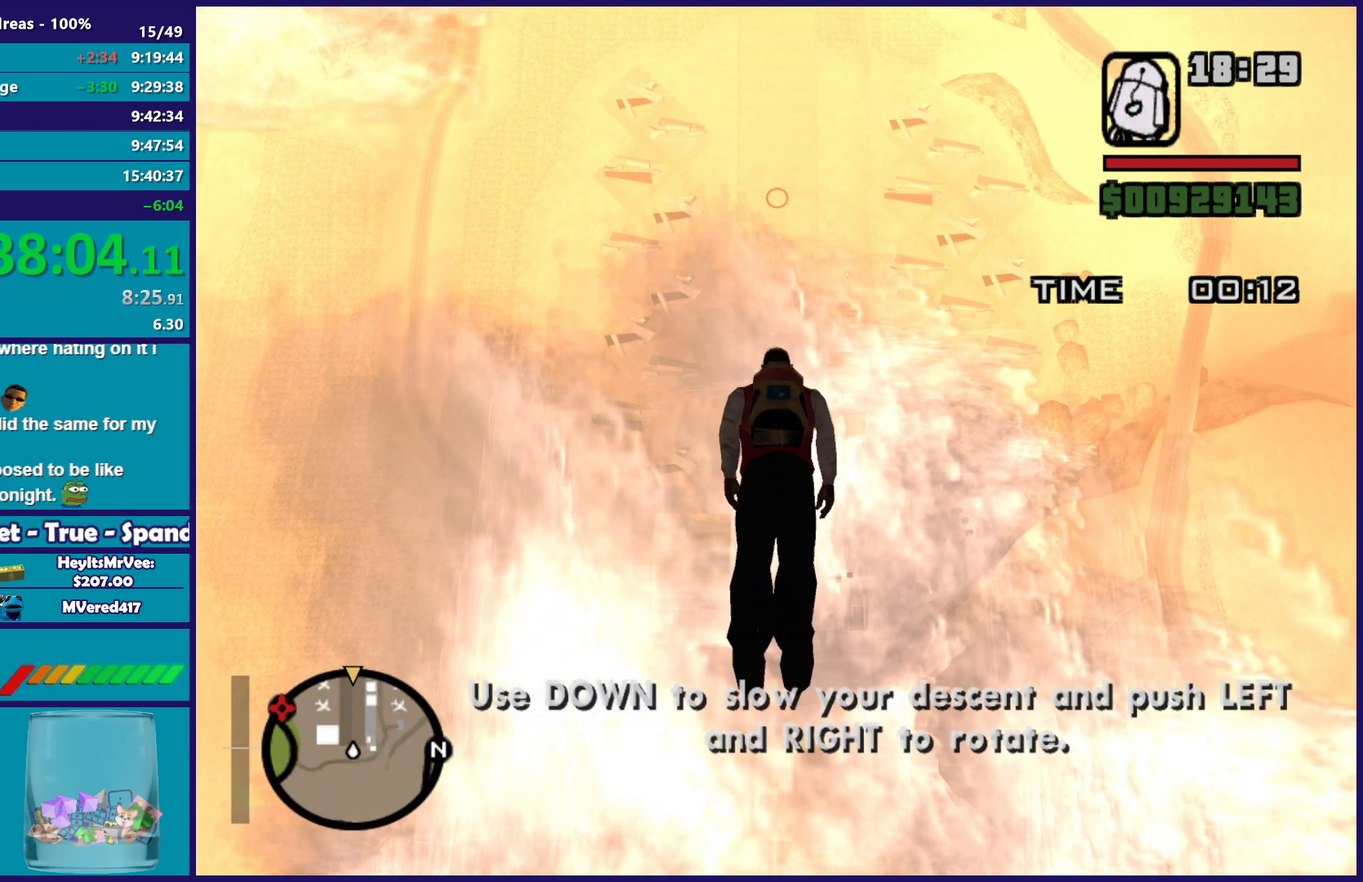
{"buttons": [], "left_stick": "up", "events": []}
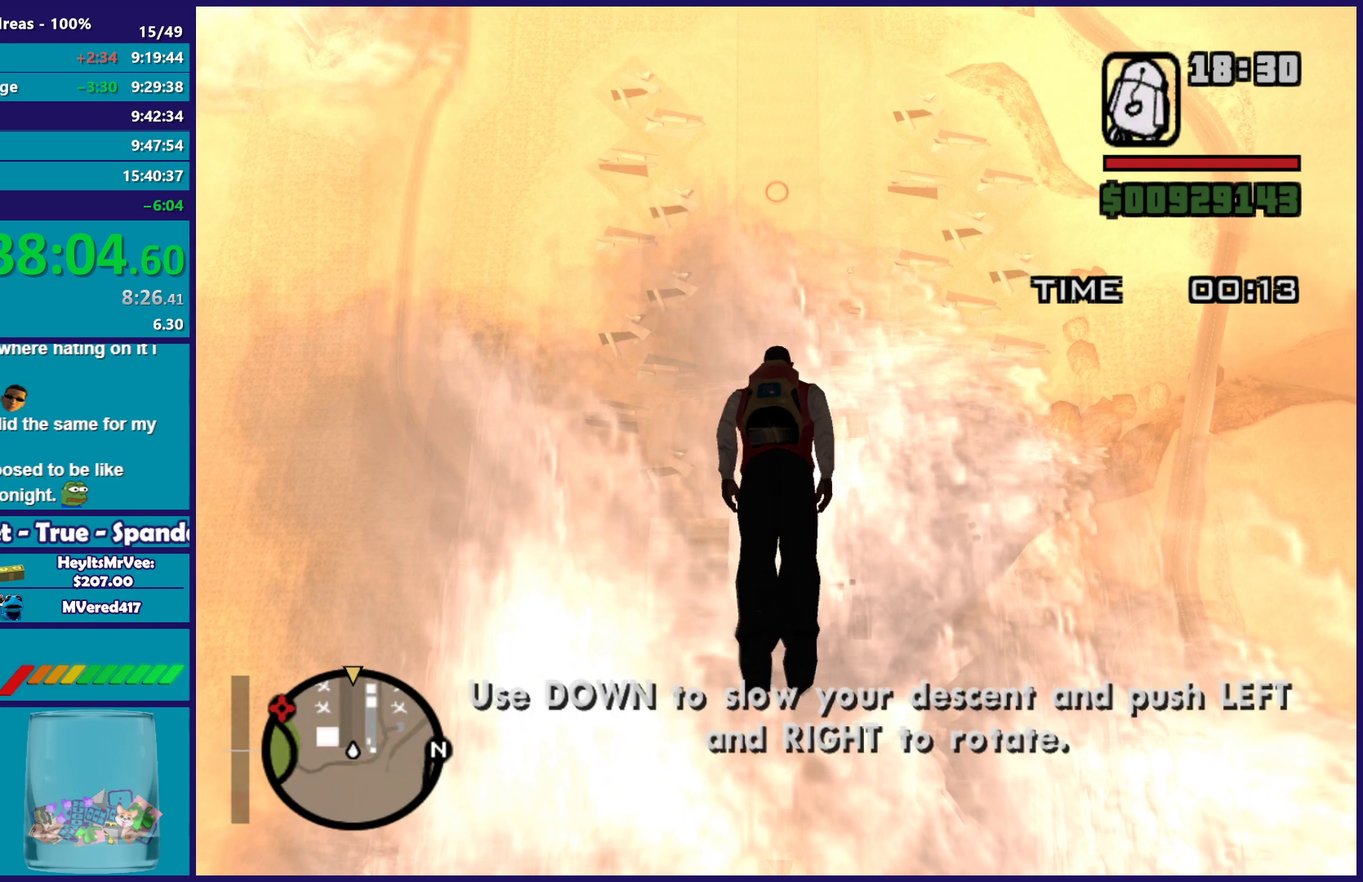
{"buttons": [], "left_stick": "up", "events": []}